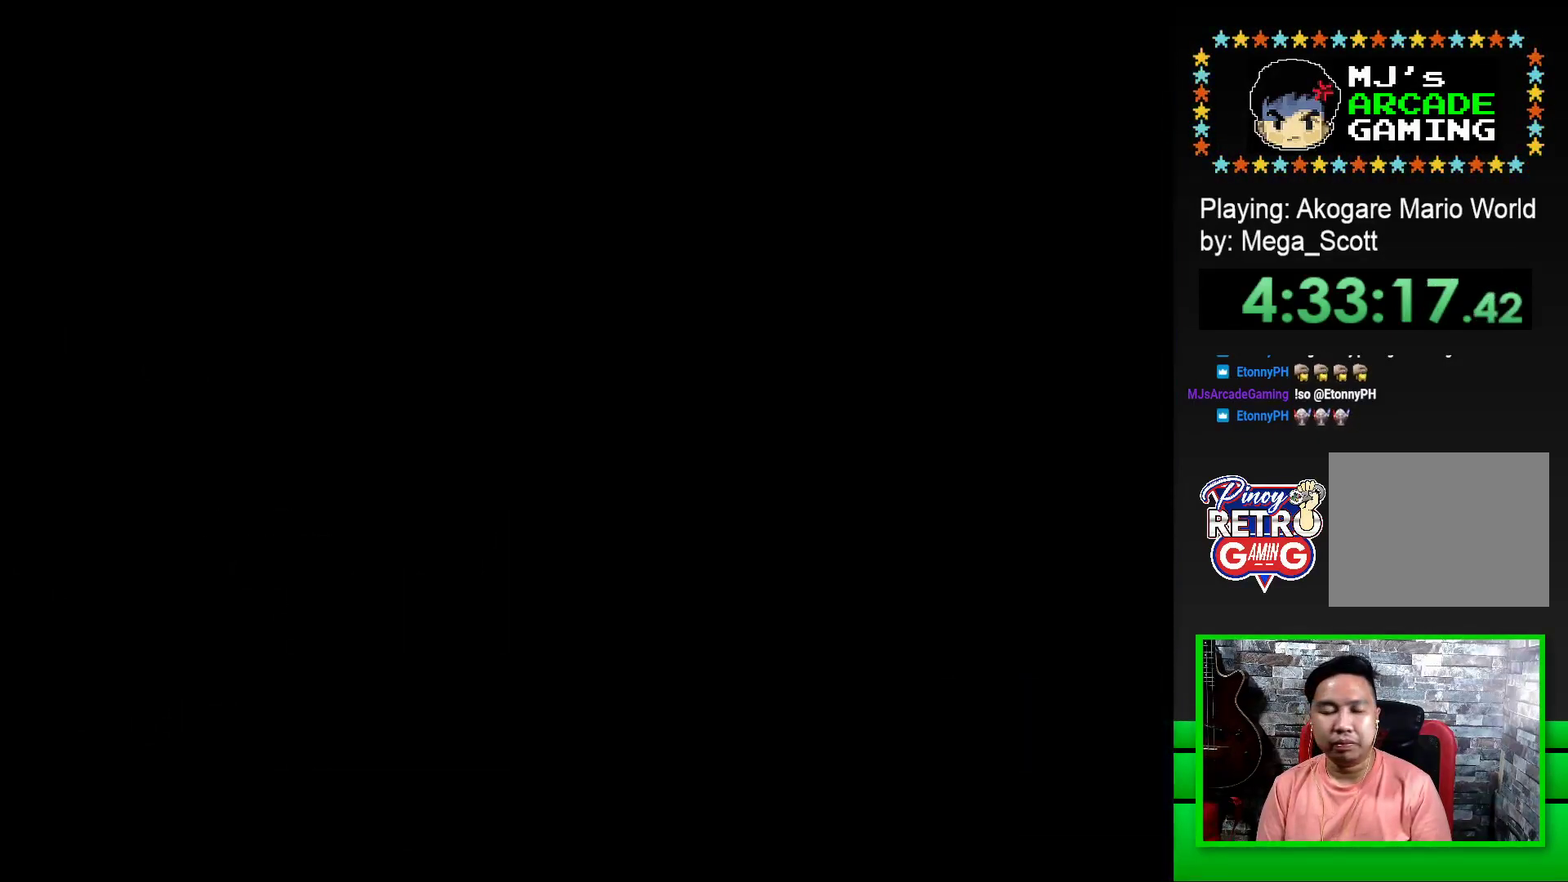
Gameplay with a controller (PlayStation layout); each line is a JSON object with the inputs held at the frame after it. "events" lists button and stick changes between this image and that frame as [ms after this image, input, new state], when the widget could be followed in between. Not read: left_stick right_stick.
{"buttons": ["SQUARE"], "events": [[17, "CROSS", "up"], [83, "CROSS", "down"], [200, "CROSS", "up"], [450, "SQUARE", "down"]]}
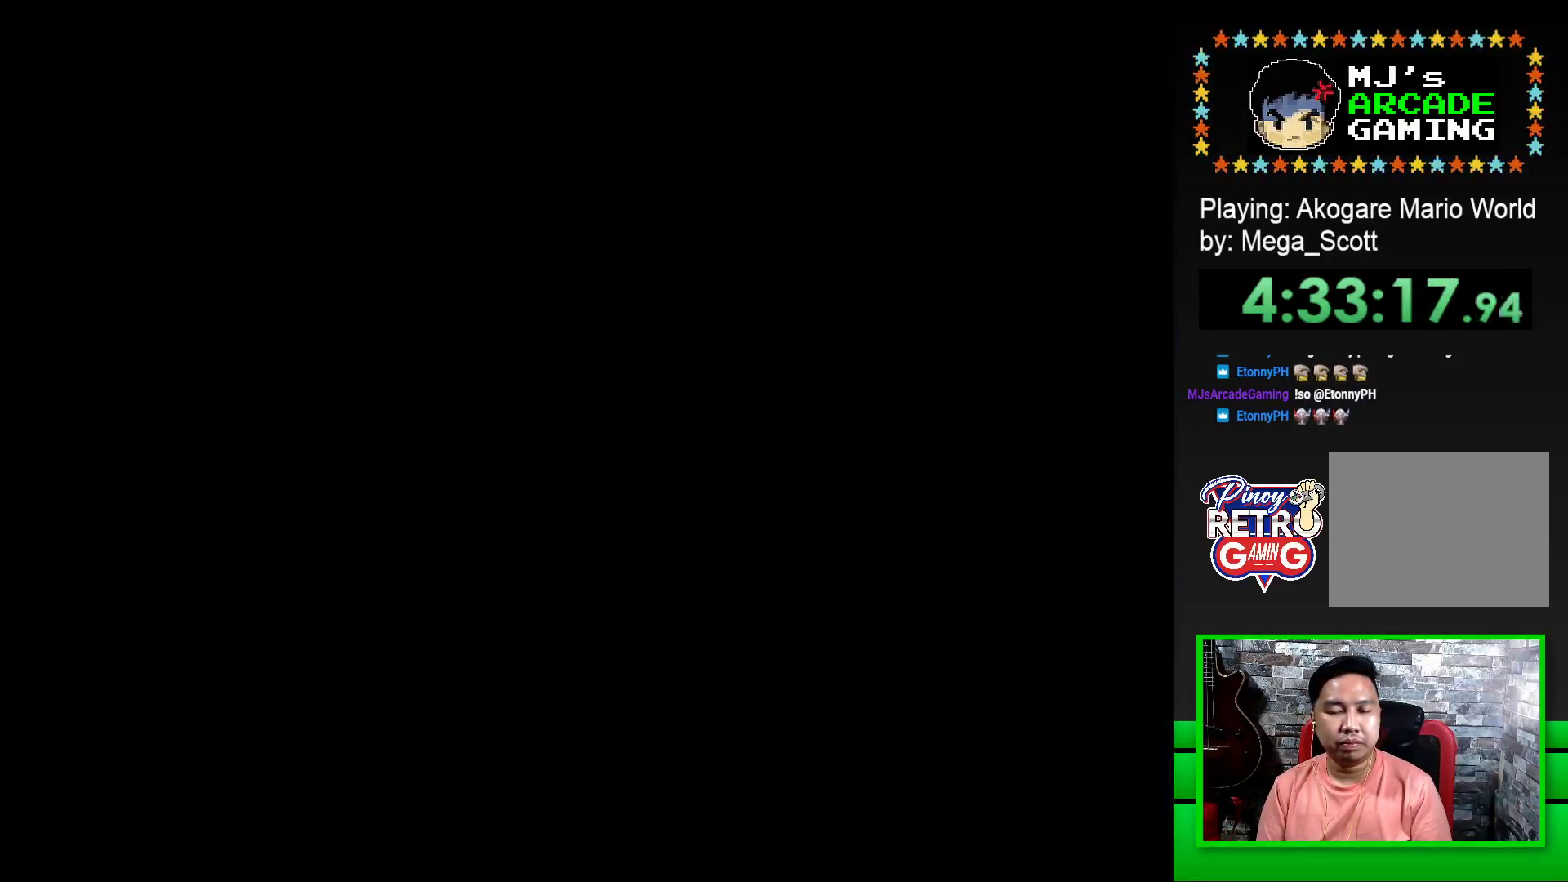
{"buttons": ["SQUARE"], "events": [[67, "SQUARE", "up"], [200, "SQUARE", "down"]]}
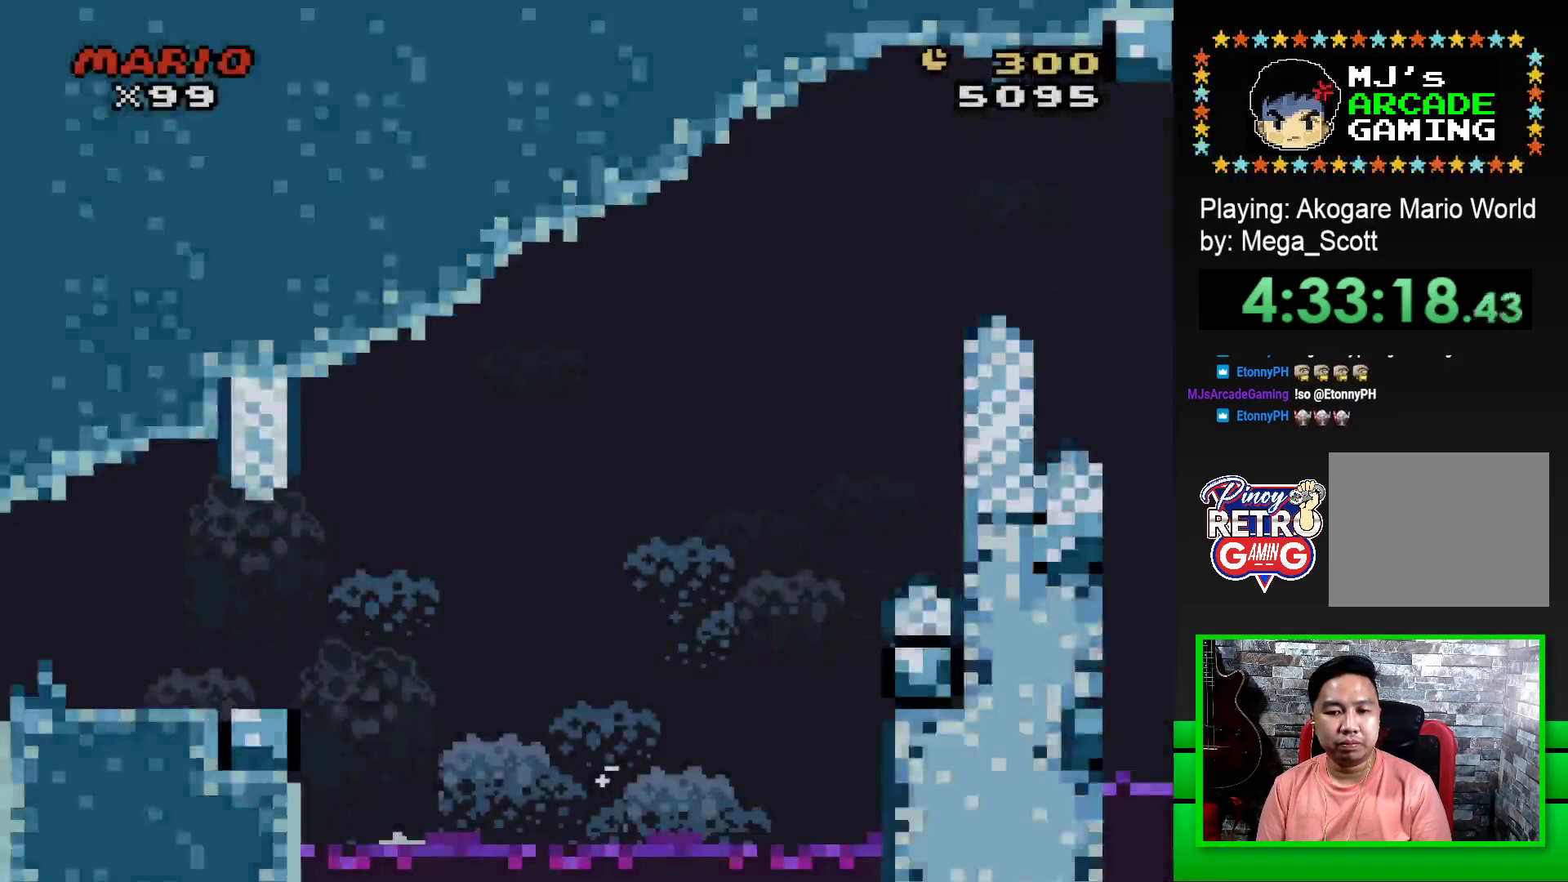
{"buttons": ["SQUARE", "DPAD_RIGHT"], "events": [[33, "DPAD_RIGHT", "down"]]}
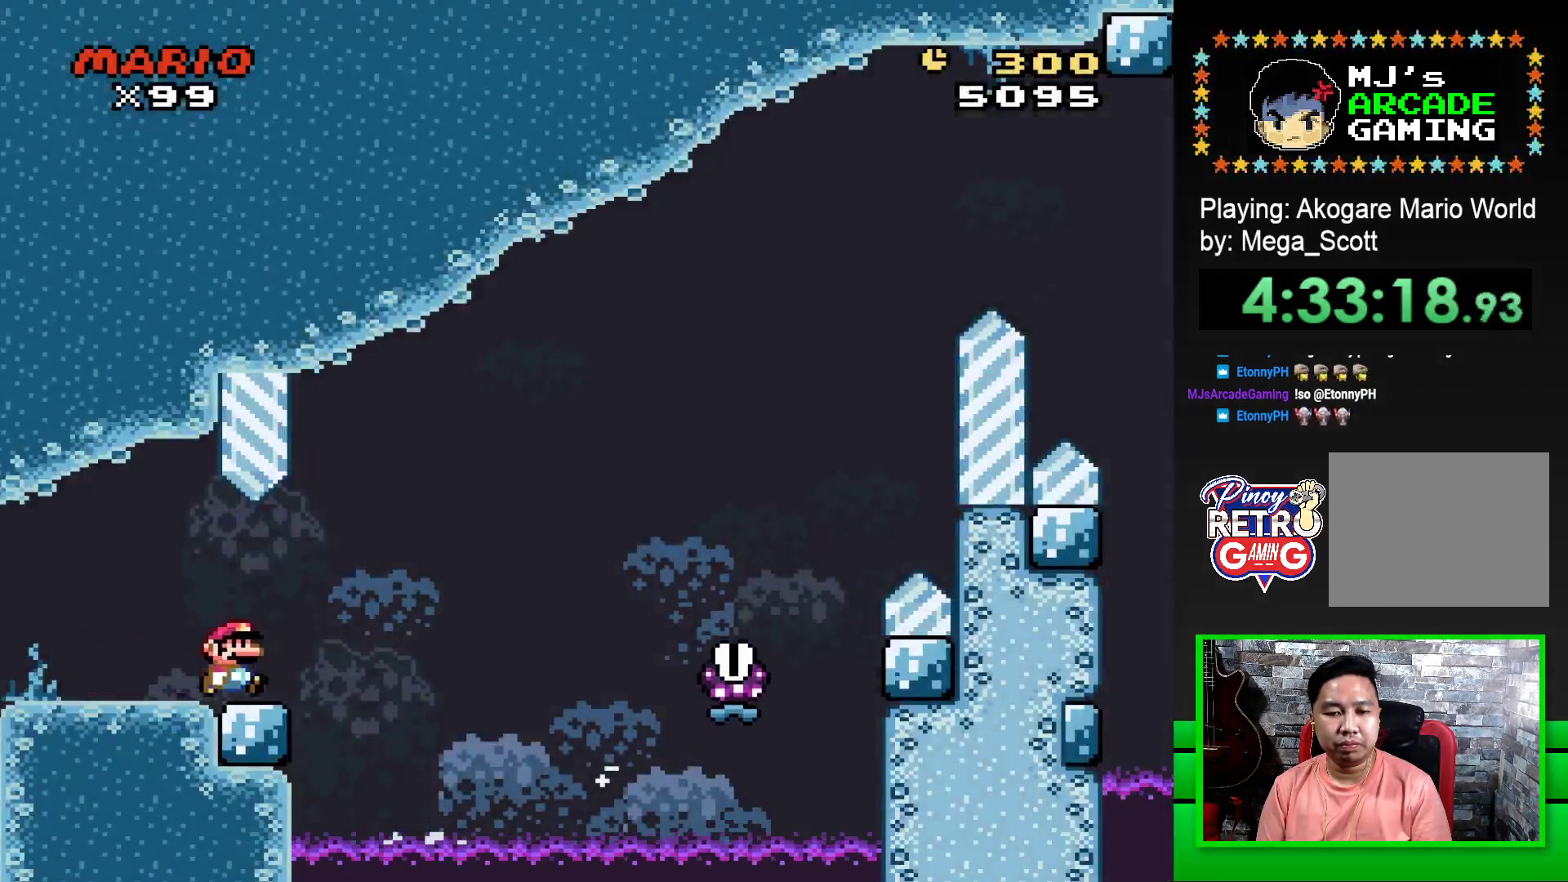
{"buttons": ["SQUARE", "R1", "DPAD_RIGHT"], "events": [[50, "R1", "down"]]}
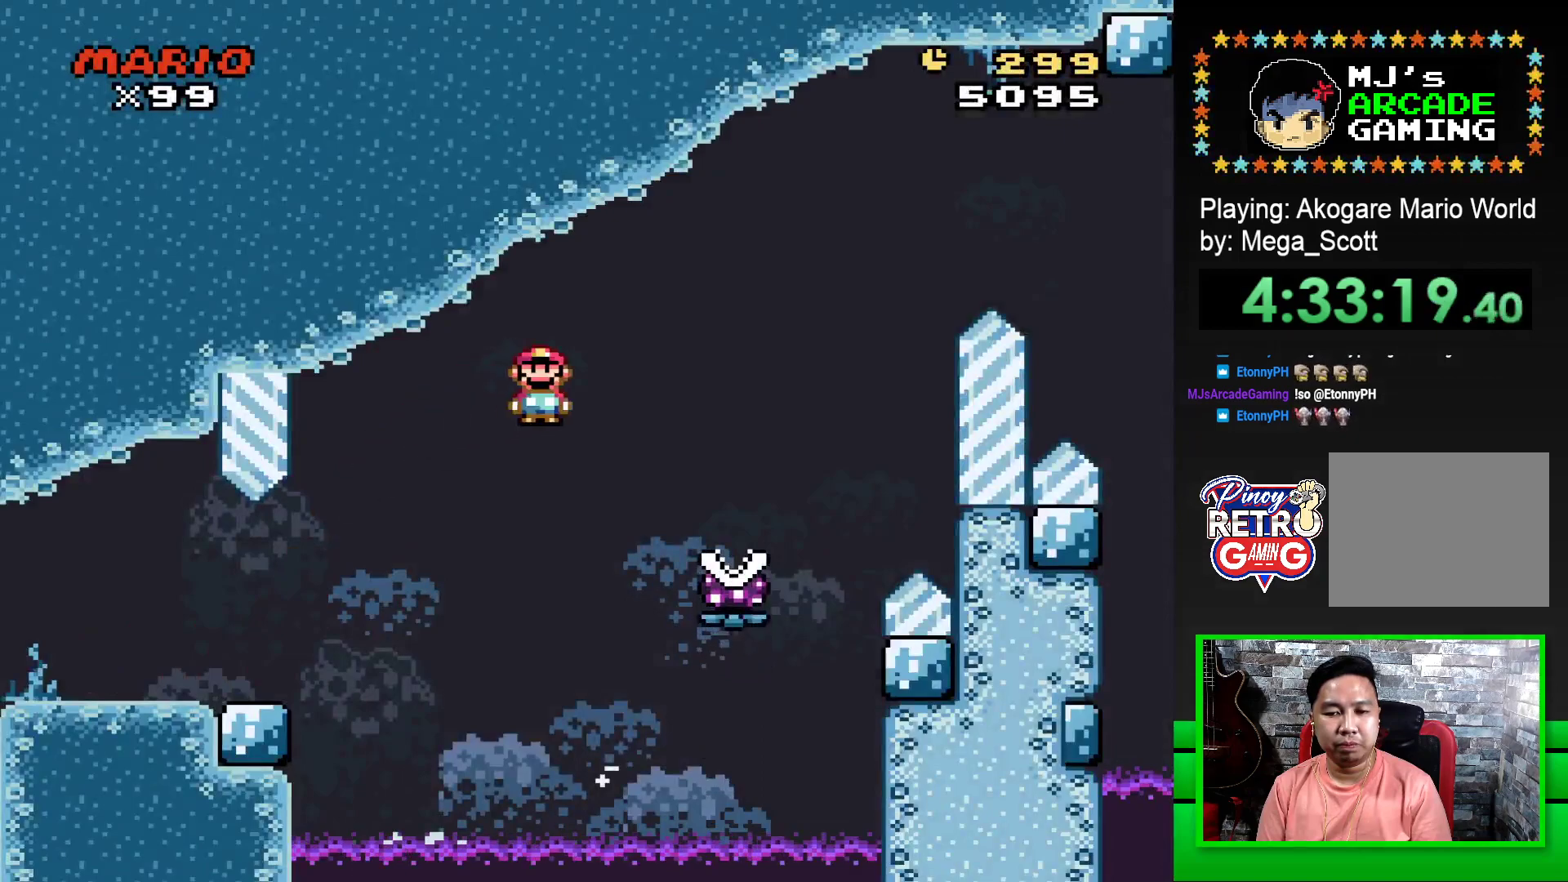
{"buttons": ["SQUARE", "R1", "DPAD_RIGHT"], "events": []}
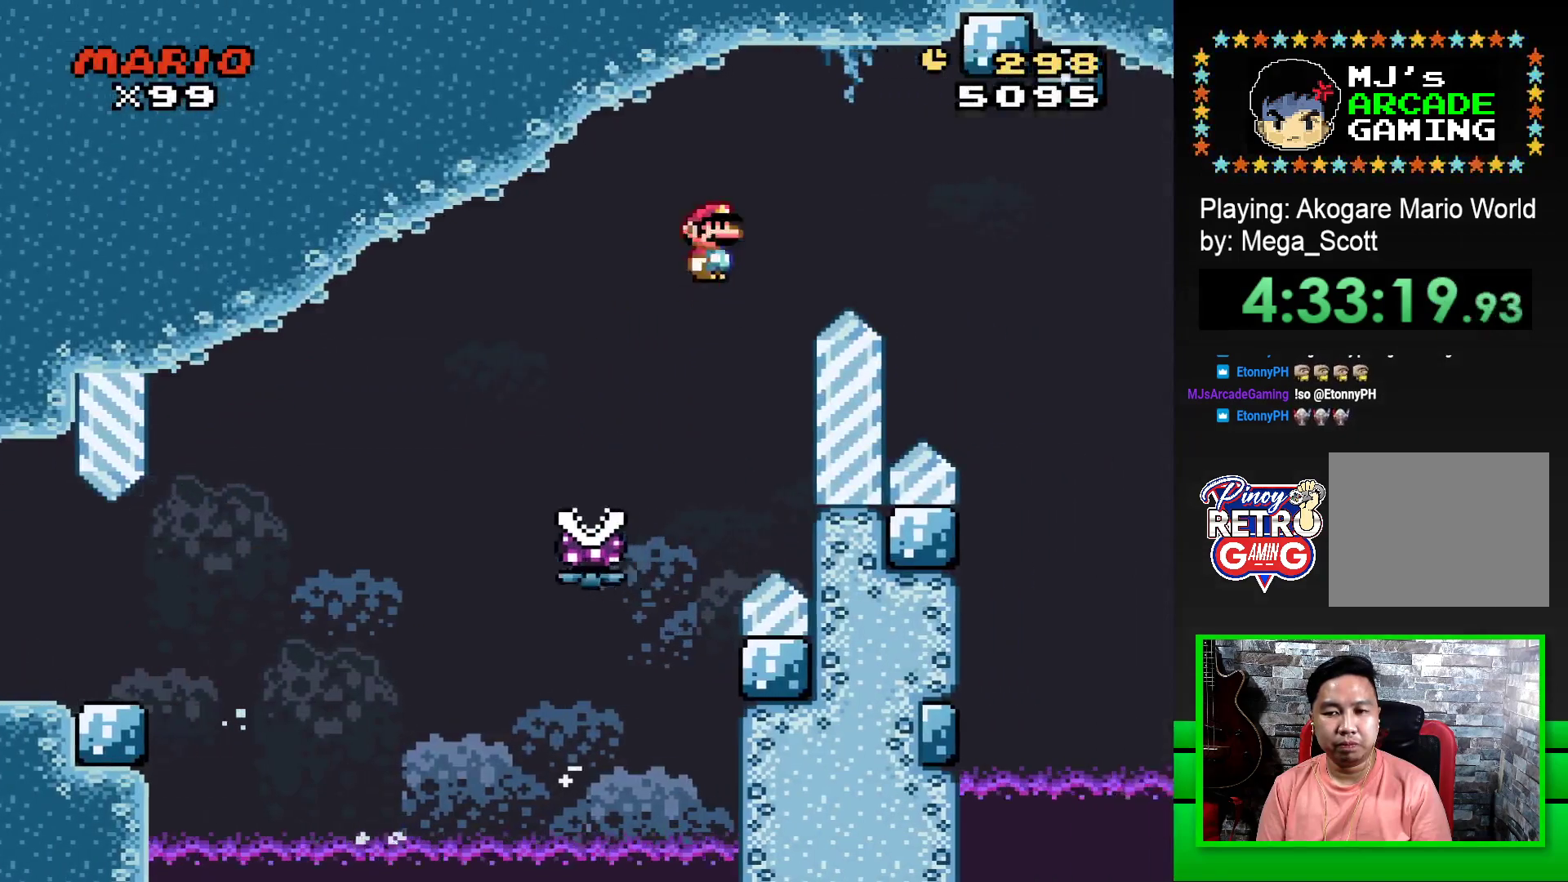
{"buttons": ["SQUARE", "R1", "DPAD_RIGHT"], "events": []}
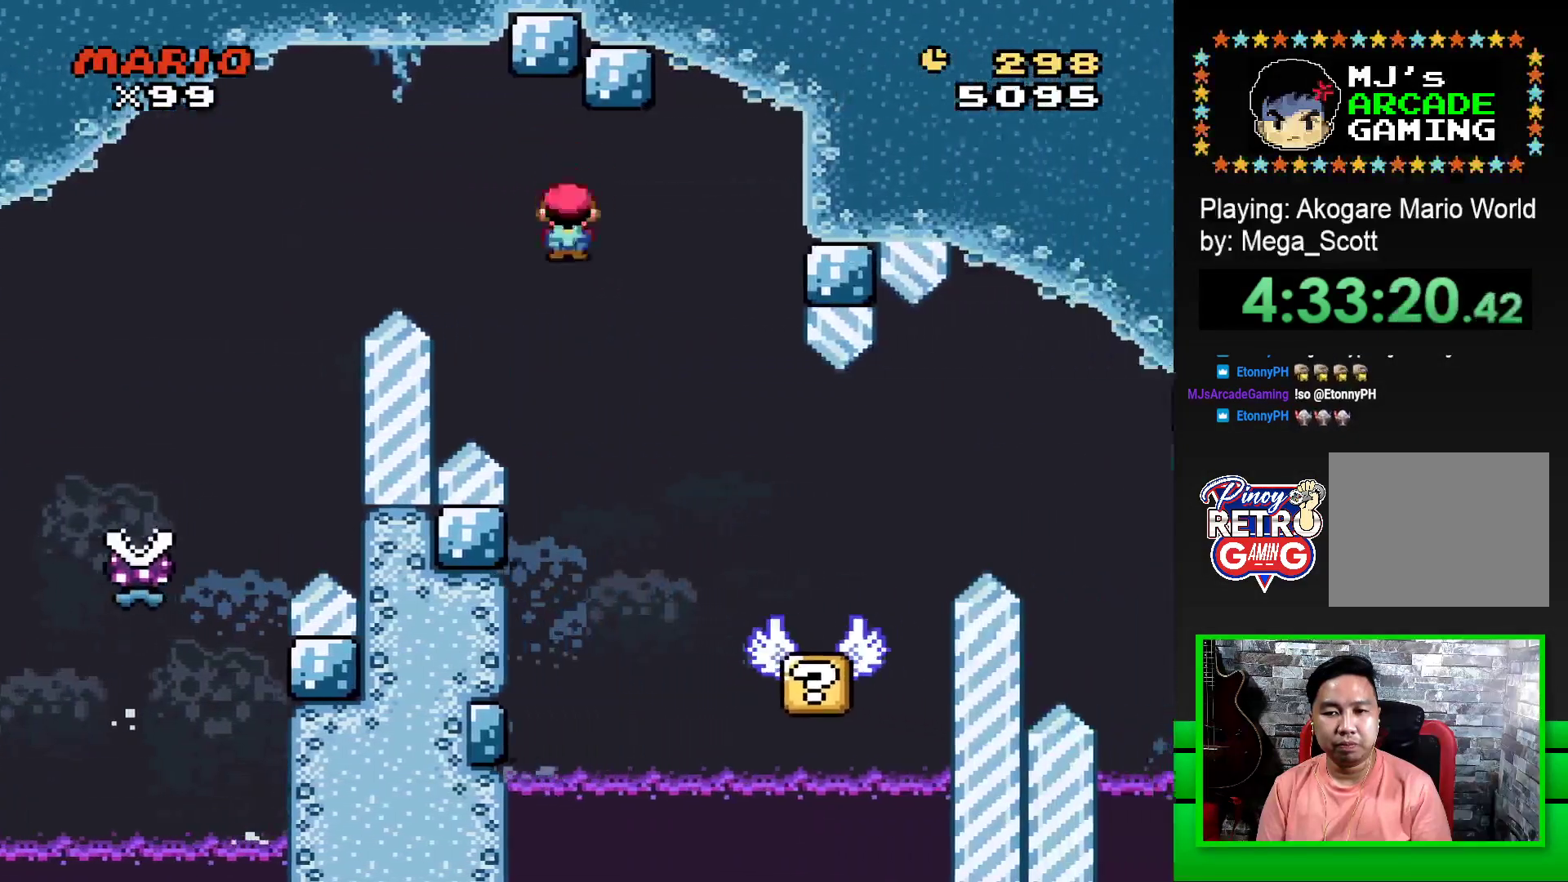
{"buttons": ["SQUARE"], "events": [[67, "DPAD_RIGHT", "up"], [133, "R1", "up"], [217, "DPAD_LEFT", "down"], [350, "DPAD_LEFT", "up"]]}
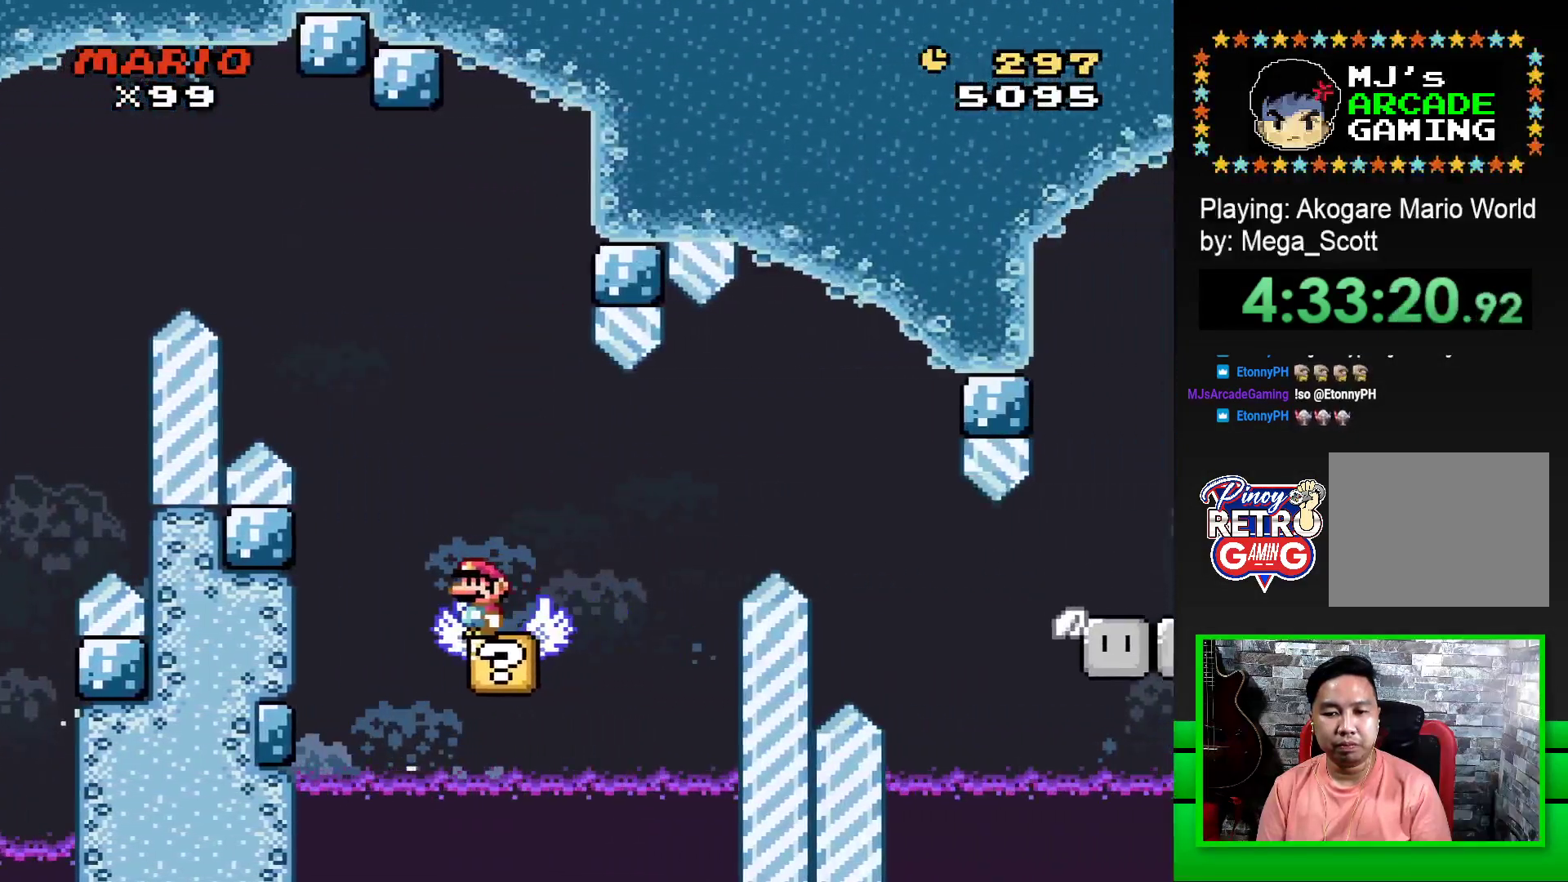
{"buttons": ["SQUARE"], "events": [[233, "DPAD_RIGHT", "down"], [333, "DPAD_RIGHT", "up"]]}
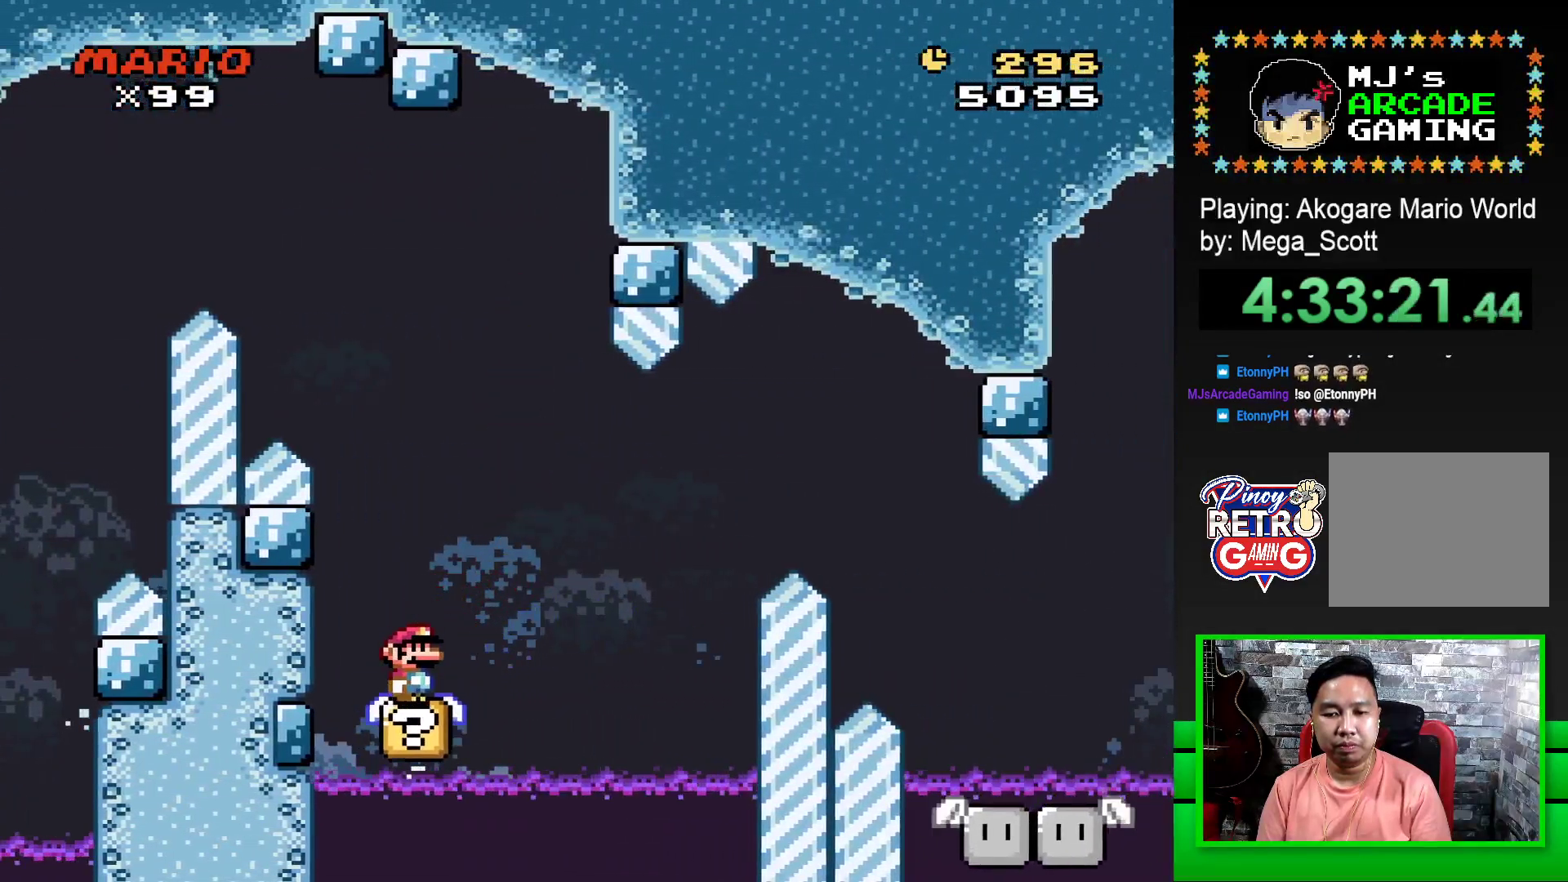
{"buttons": ["CROSS", "SQUARE", "DPAD_RIGHT"], "events": [[317, "DPAD_RIGHT", "down"], [333, "CROSS", "down"]]}
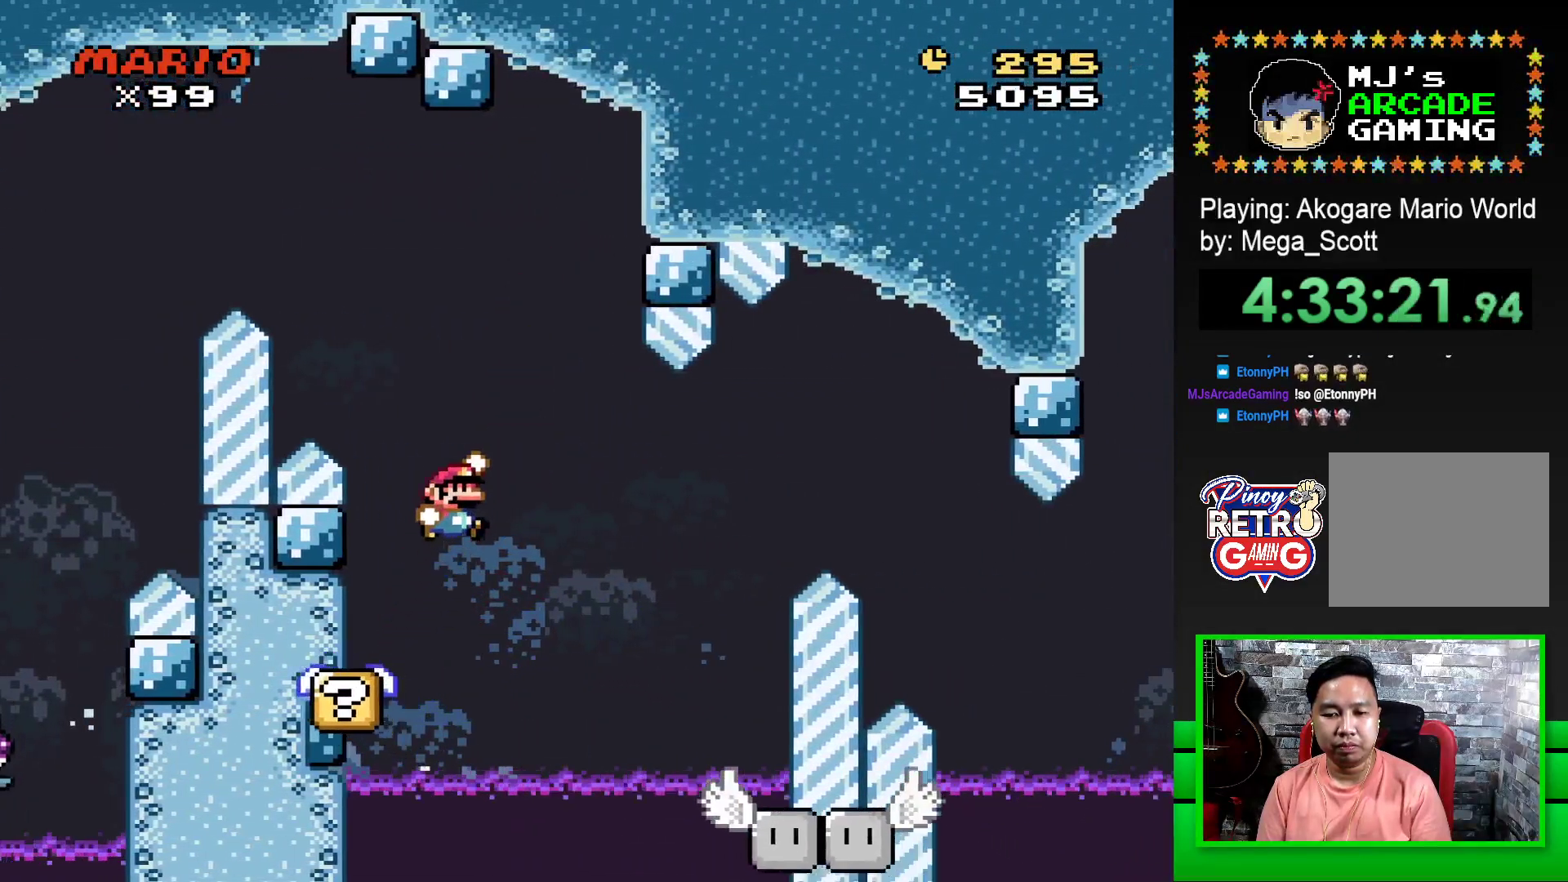
{"buttons": ["SQUARE"], "events": [[17, "CROSS", "up"], [200, "DPAD_RIGHT", "up"], [333, "DPAD_LEFT", "down"], [500, "DPAD_LEFT", "up"]]}
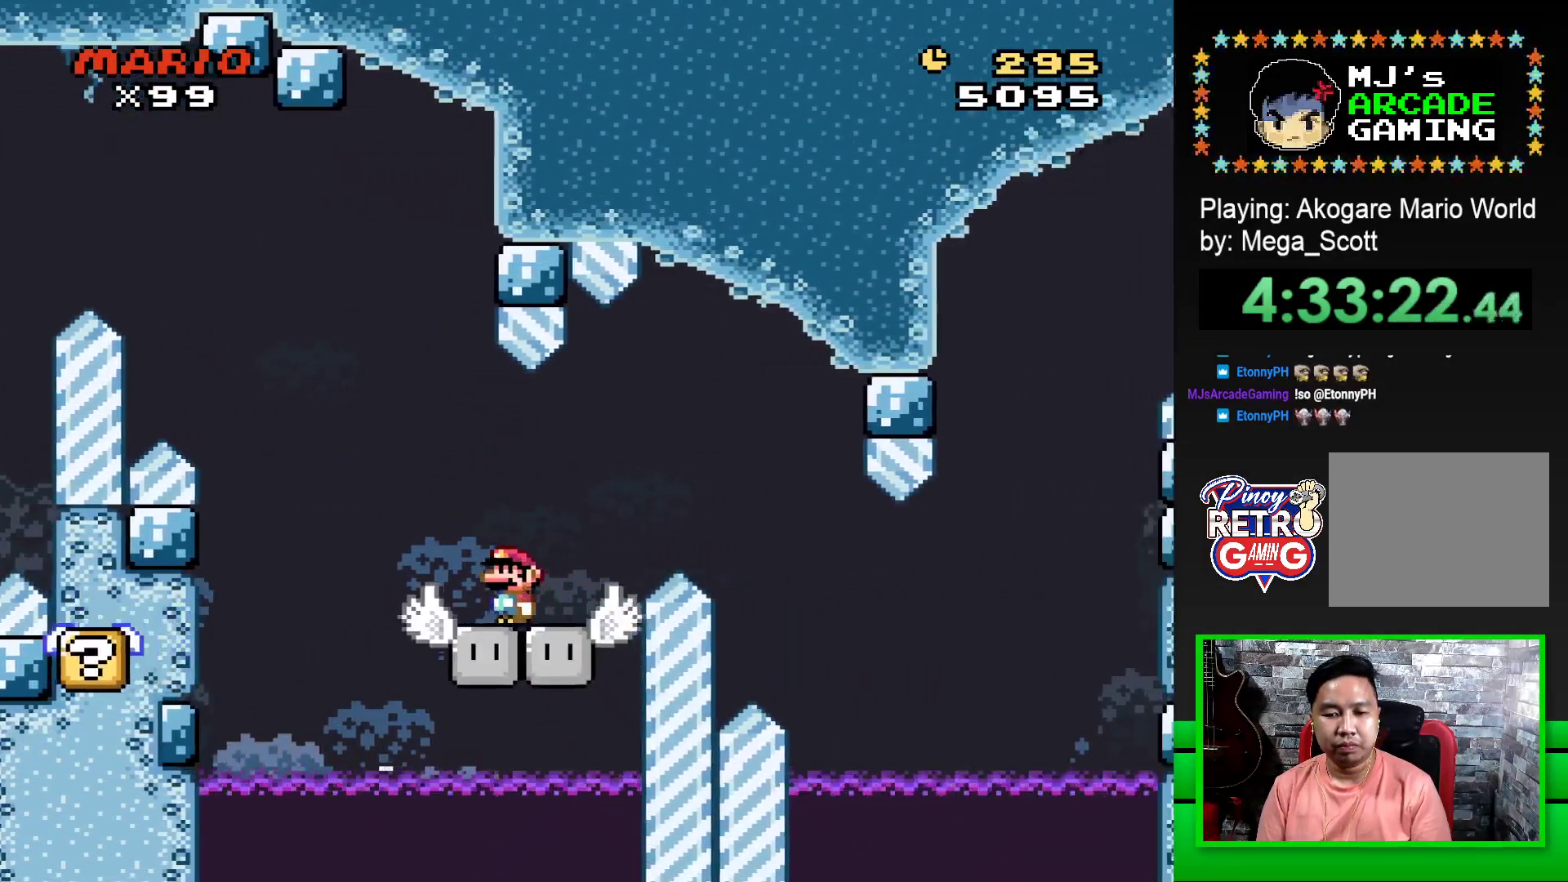
{"buttons": ["SQUARE"], "events": []}
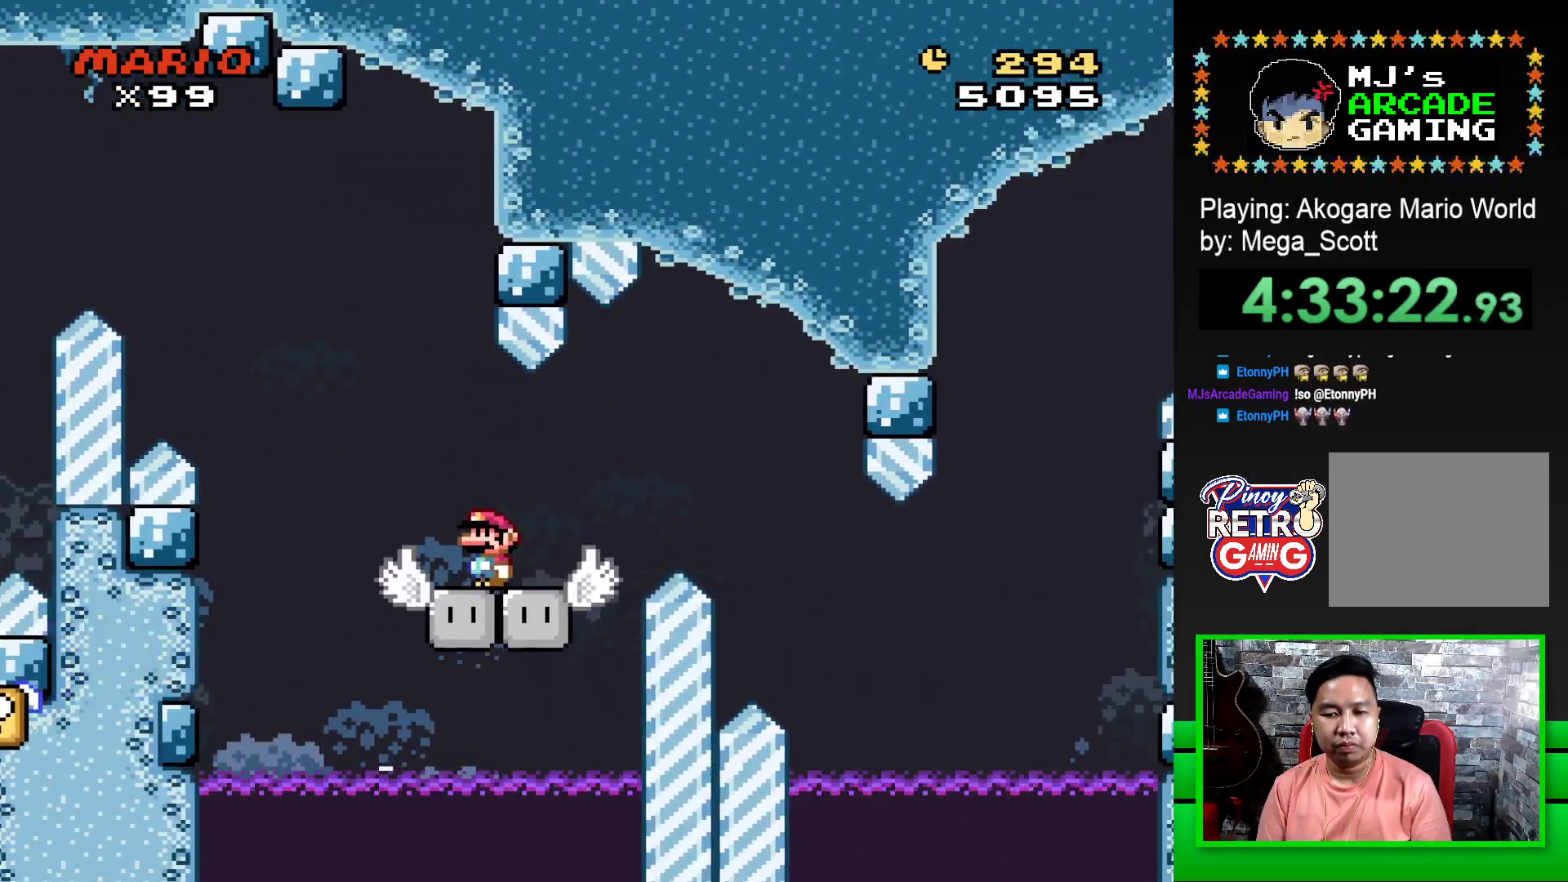
{"buttons": ["CROSS", "SQUARE", "DPAD_RIGHT"], "events": [[383, "CROSS", "down"], [400, "DPAD_RIGHT", "down"]]}
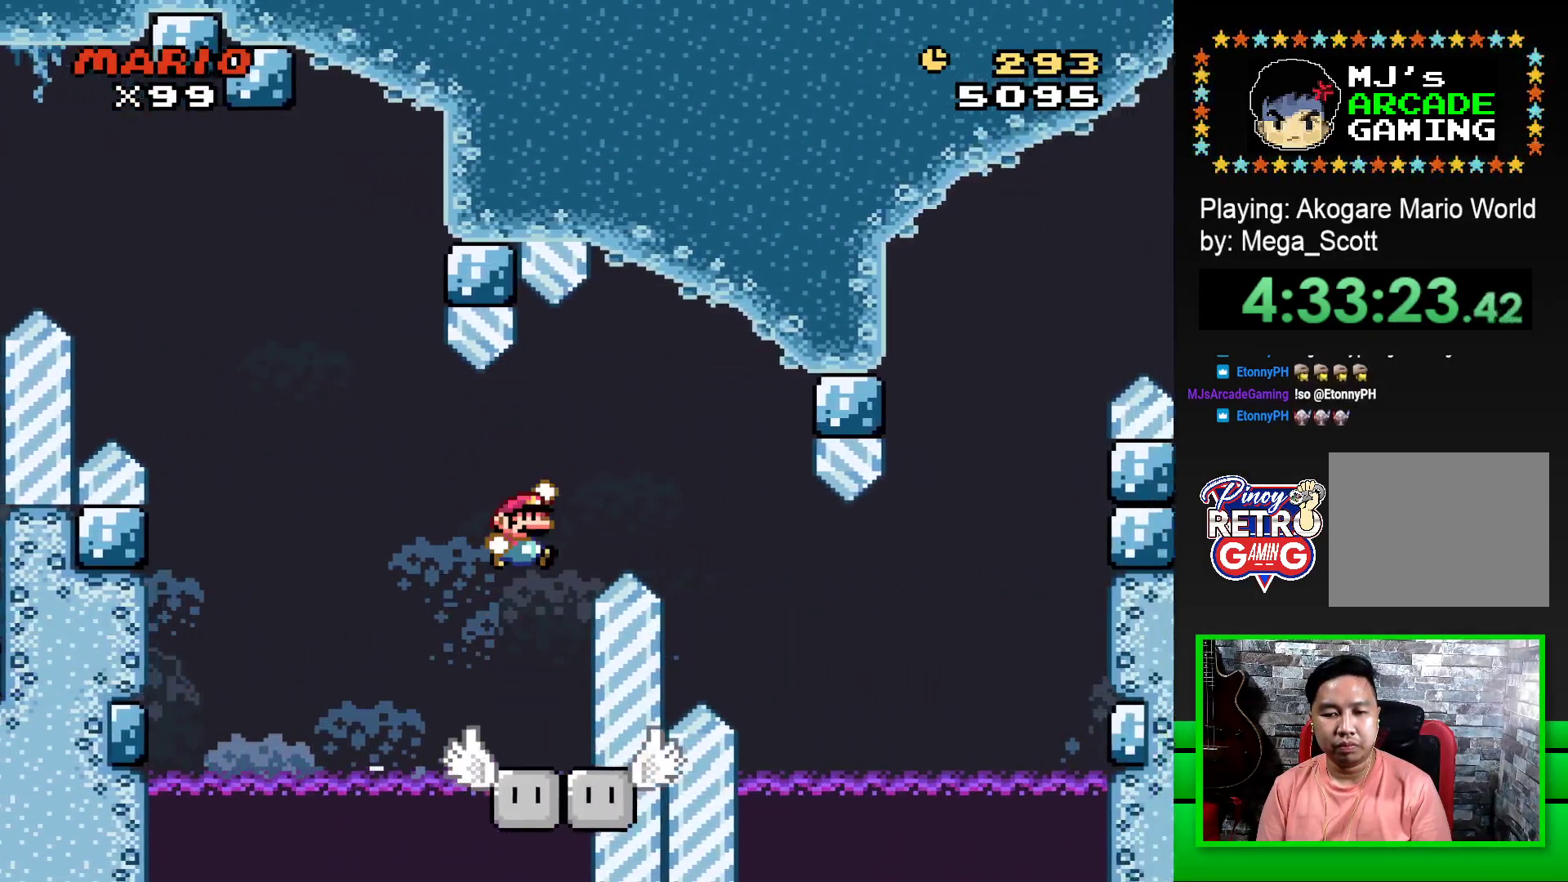
{"buttons": ["SQUARE"], "events": [[483, "CROSS", "up"], [483, "DPAD_RIGHT", "up"]]}
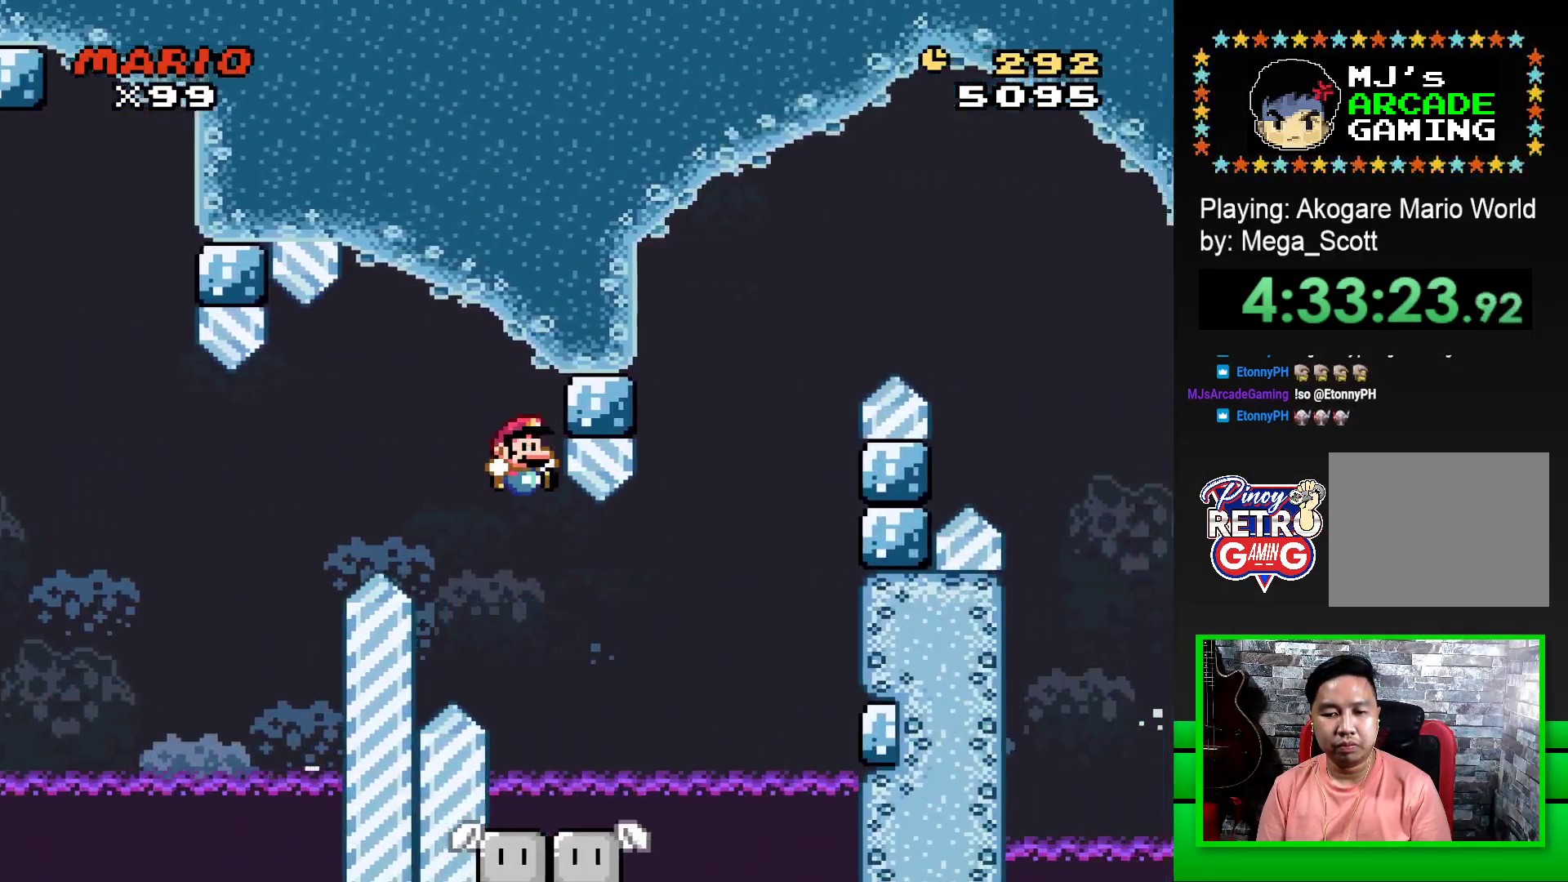
{"buttons": [], "events": [[500, "SQUARE", "up"]]}
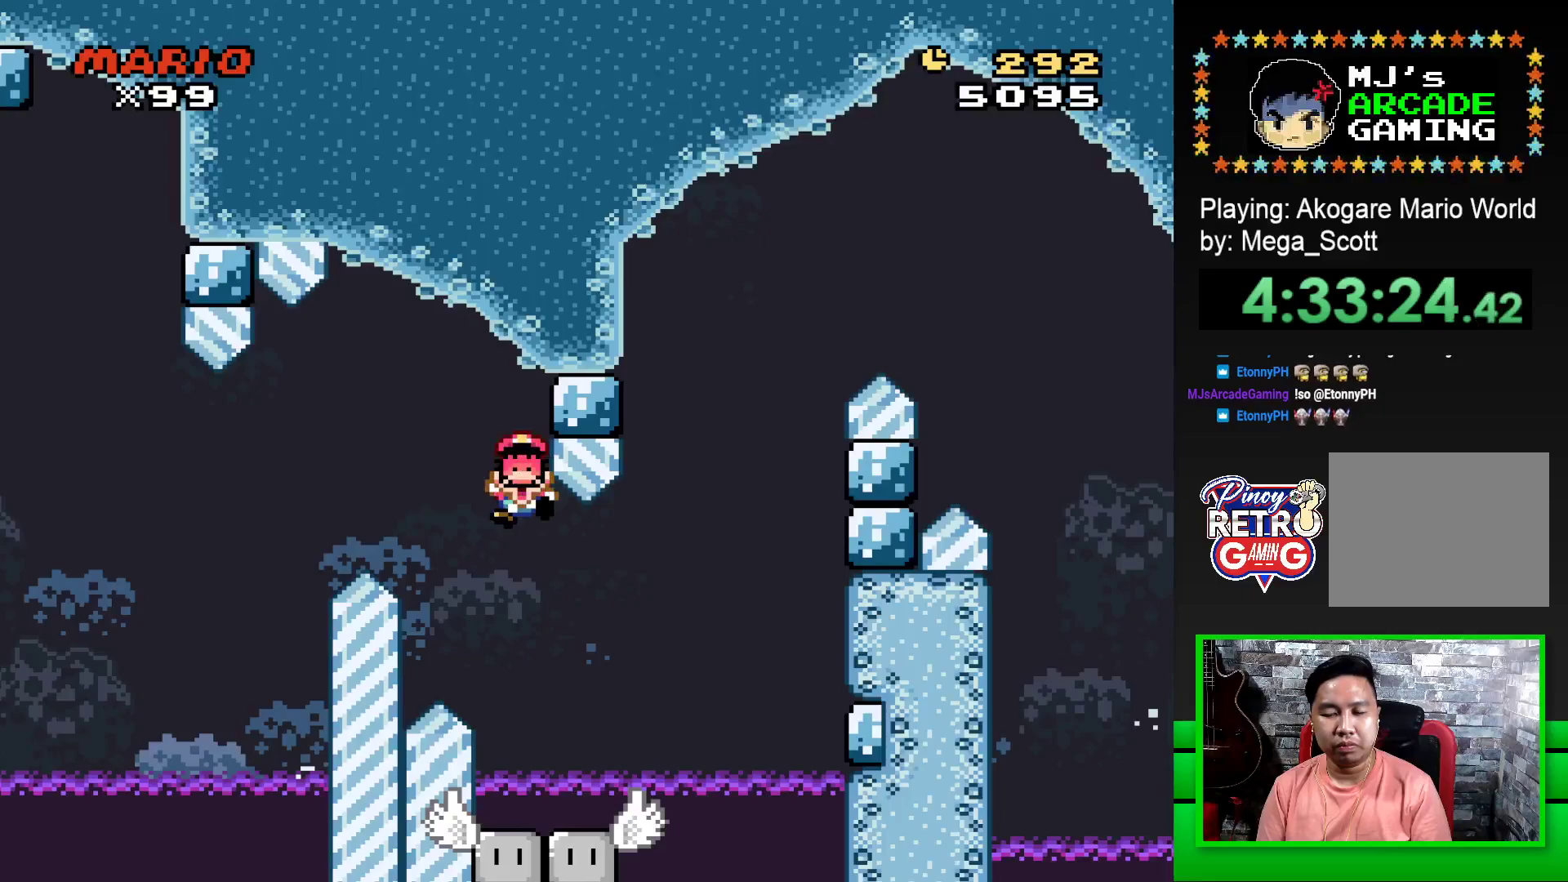
{"buttons": [], "events": [[167, "CROSS", "down"], [250, "CROSS", "up"]]}
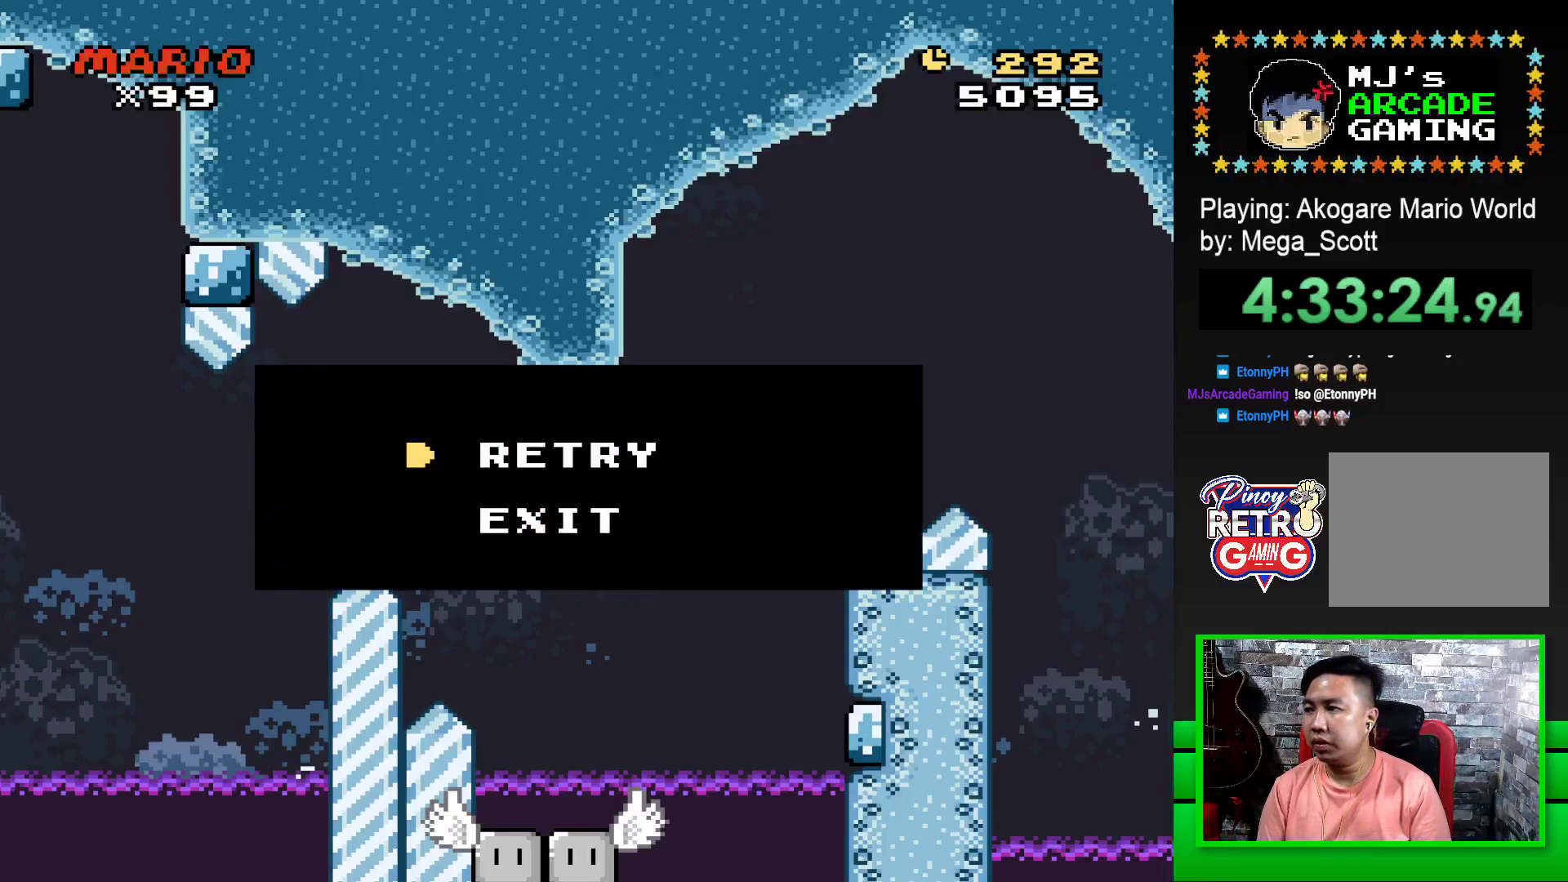
{"buttons": [], "events": []}
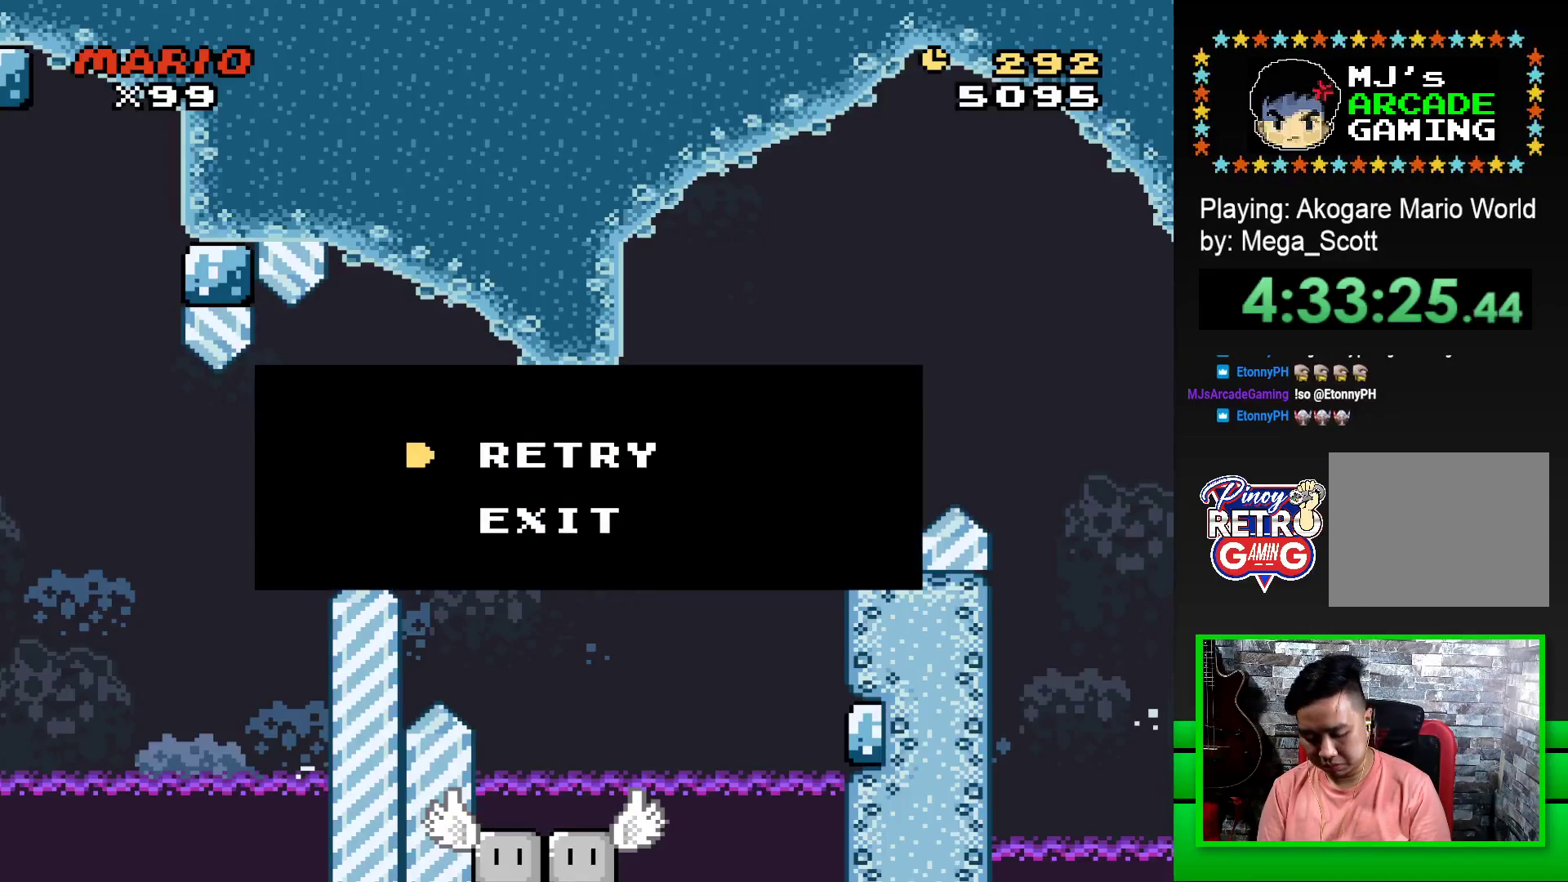
{"buttons": ["CROSS"], "events": [[467, "CROSS", "down"]]}
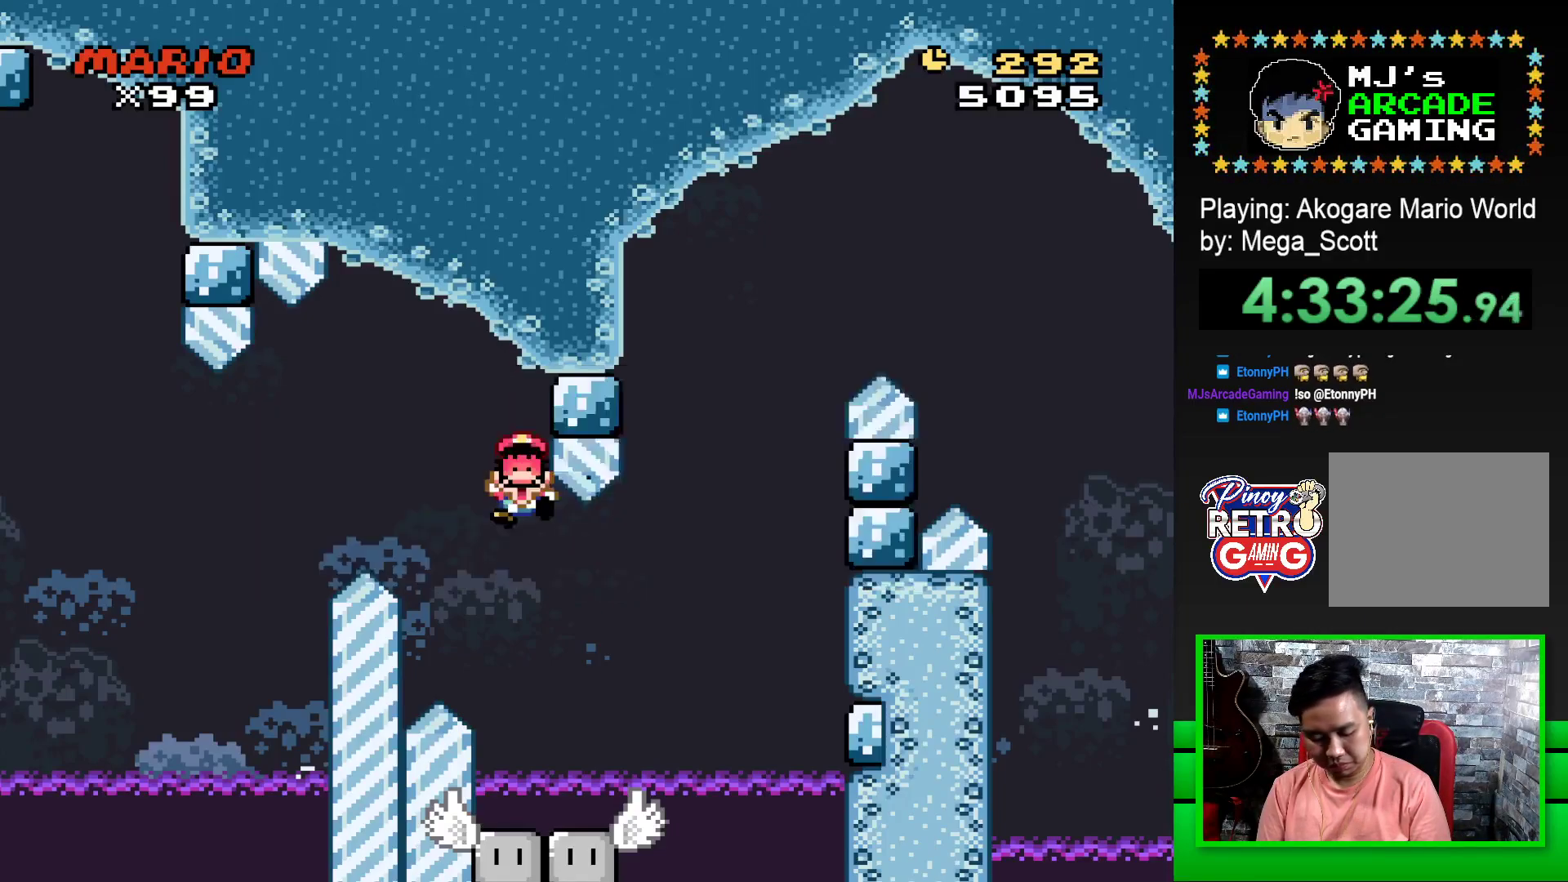
{"buttons": [], "events": [[83, "CROSS", "up"], [200, "CROSS", "down"], [333, "CROSS", "up"]]}
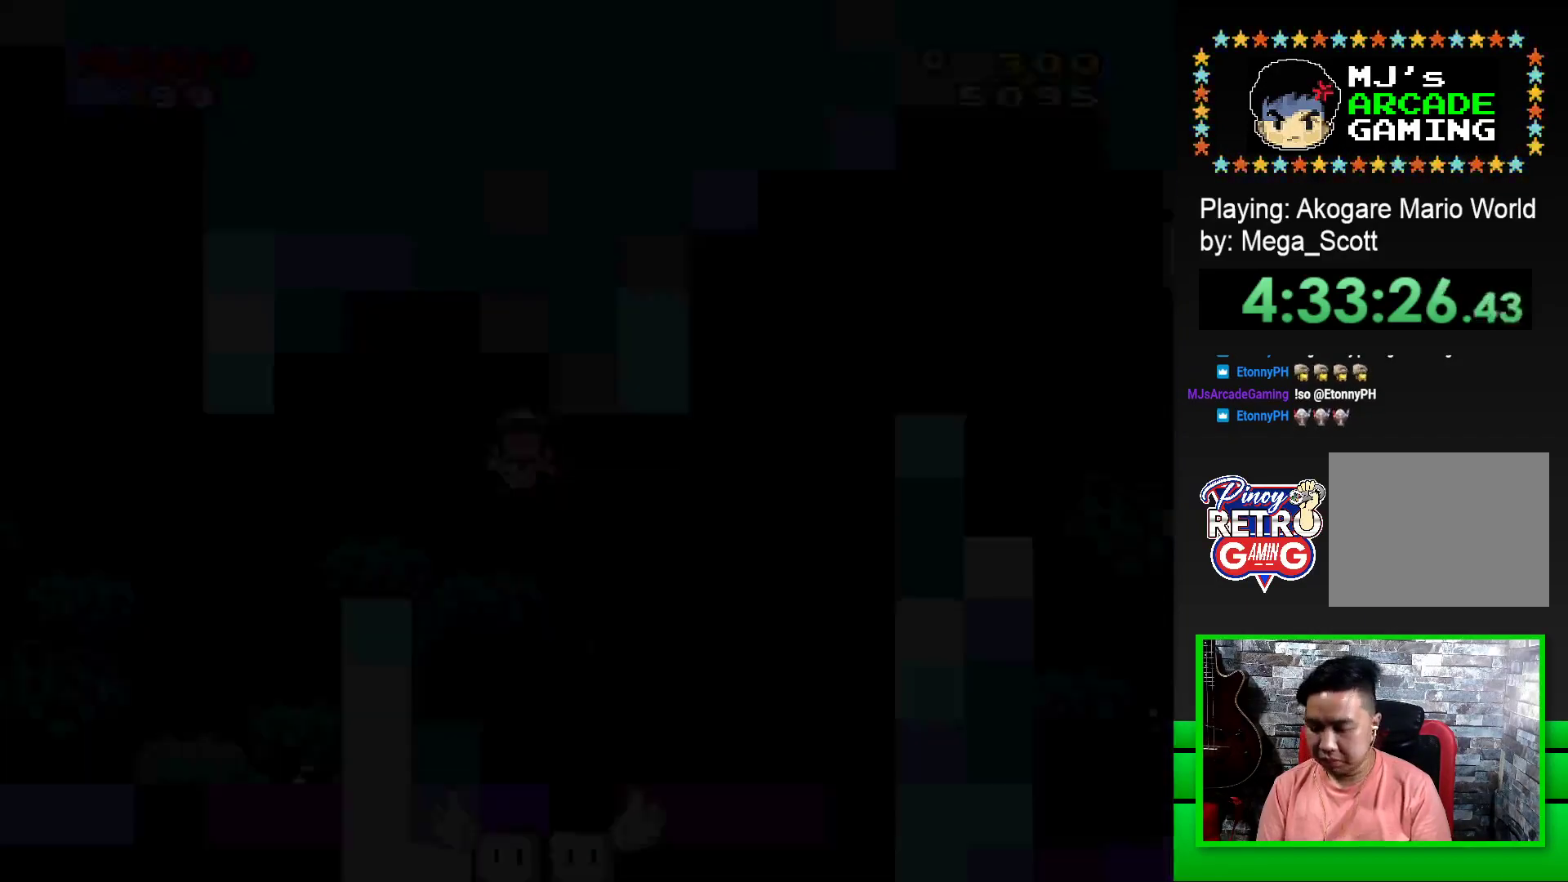
{"buttons": ["SQUARE"], "events": [[317, "SQUARE", "down"], [400, "SQUARE", "up"], [500, "SQUARE", "down"]]}
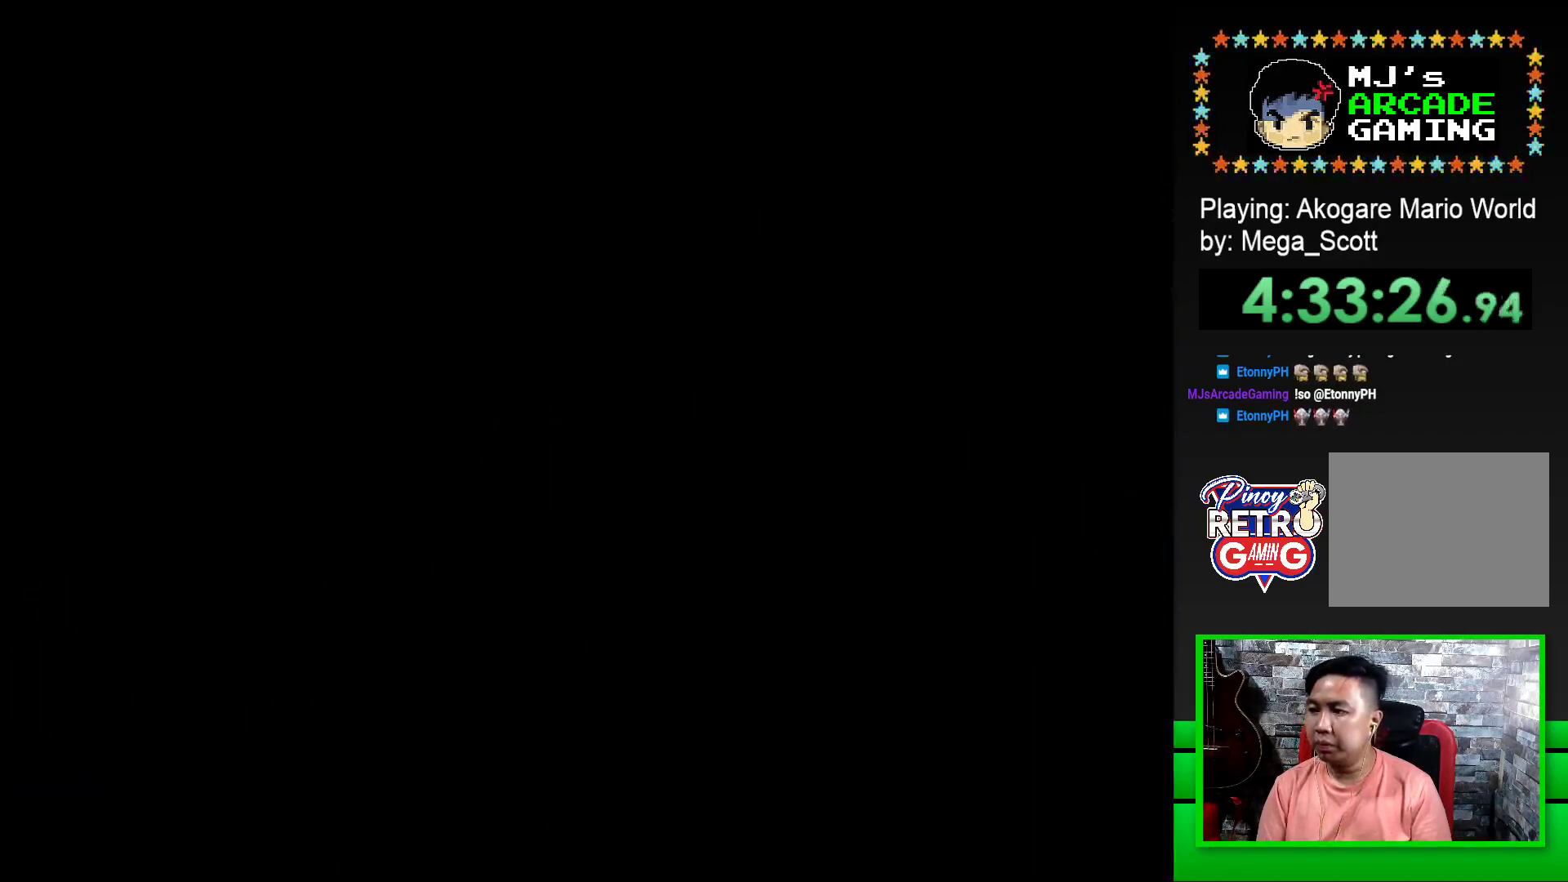
{"buttons": ["SQUARE"], "events": [[133, "SQUARE", "up"], [283, "SQUARE", "down"]]}
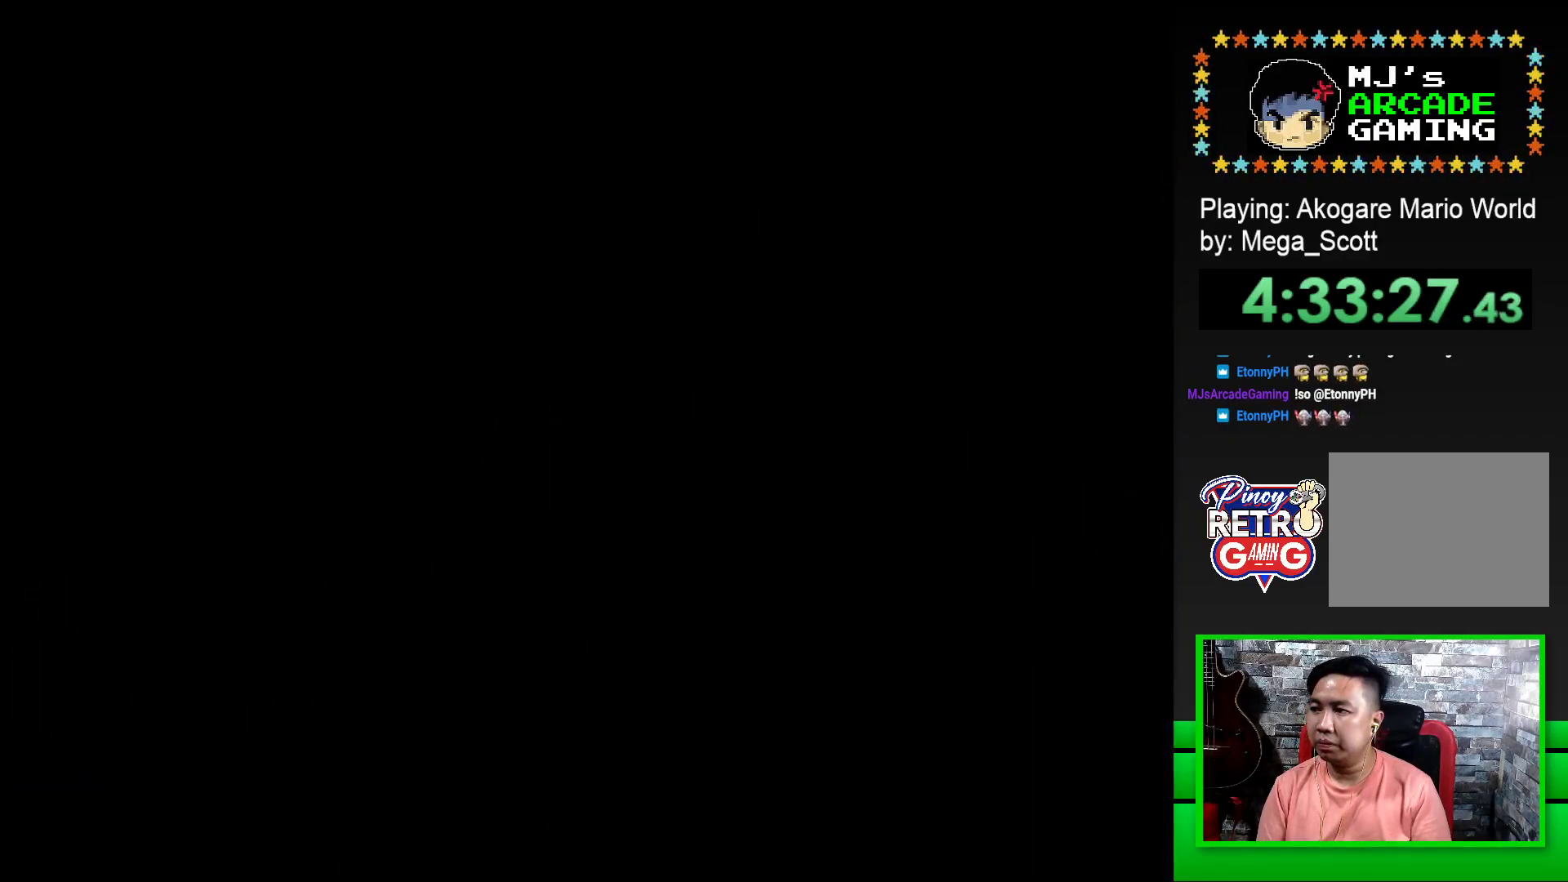
{"buttons": ["SQUARE"], "events": [[33, "SQUARE", "up"], [200, "SQUARE", "down"]]}
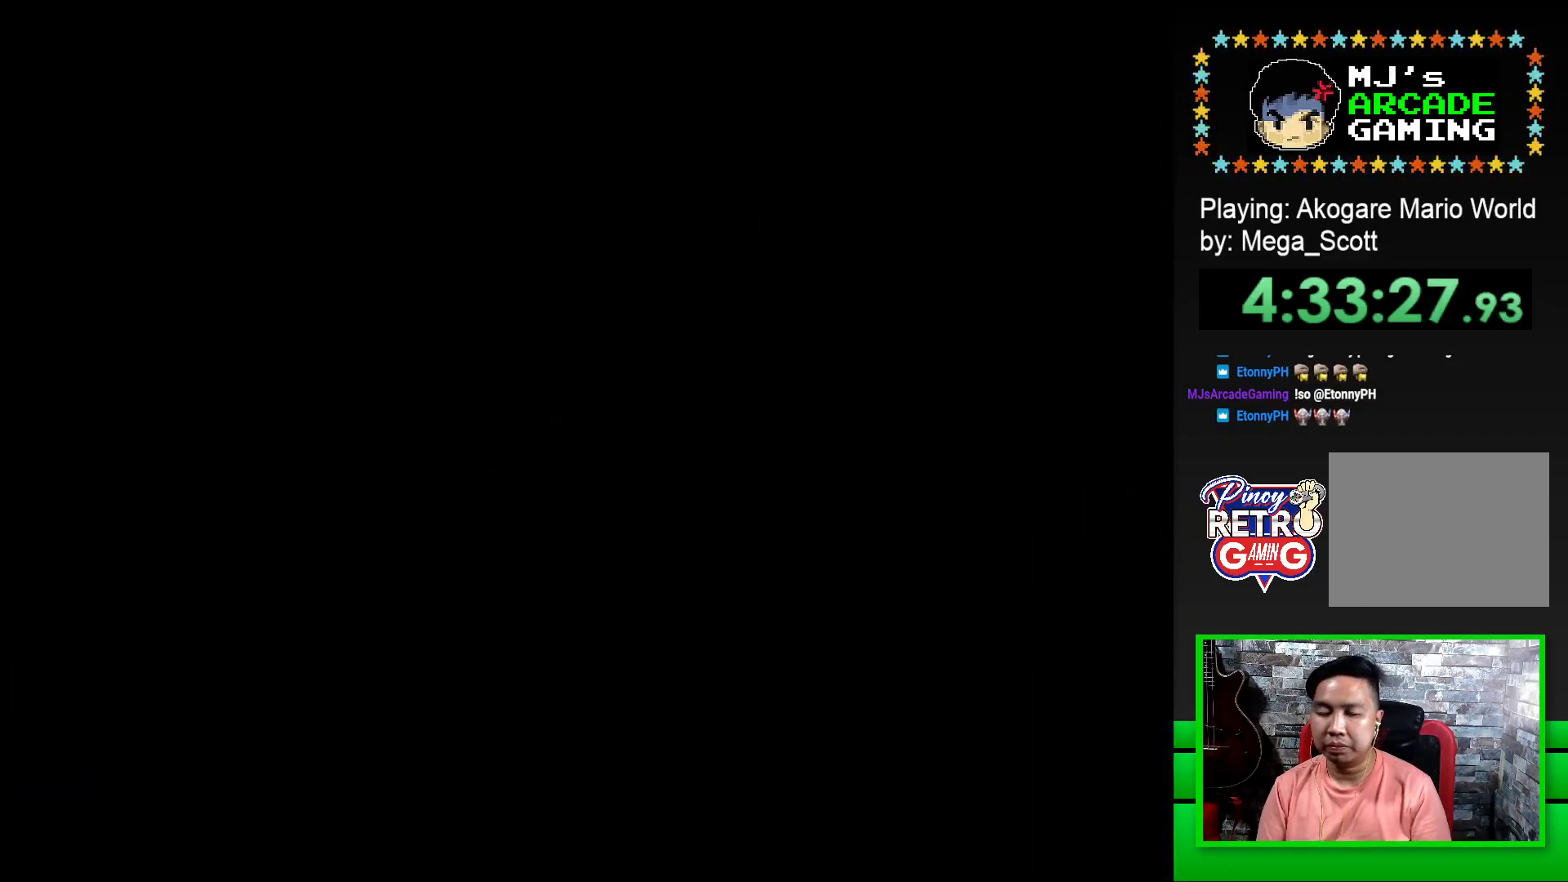
{"buttons": ["SQUARE", "DPAD_RIGHT"], "events": [[317, "DPAD_RIGHT", "down"]]}
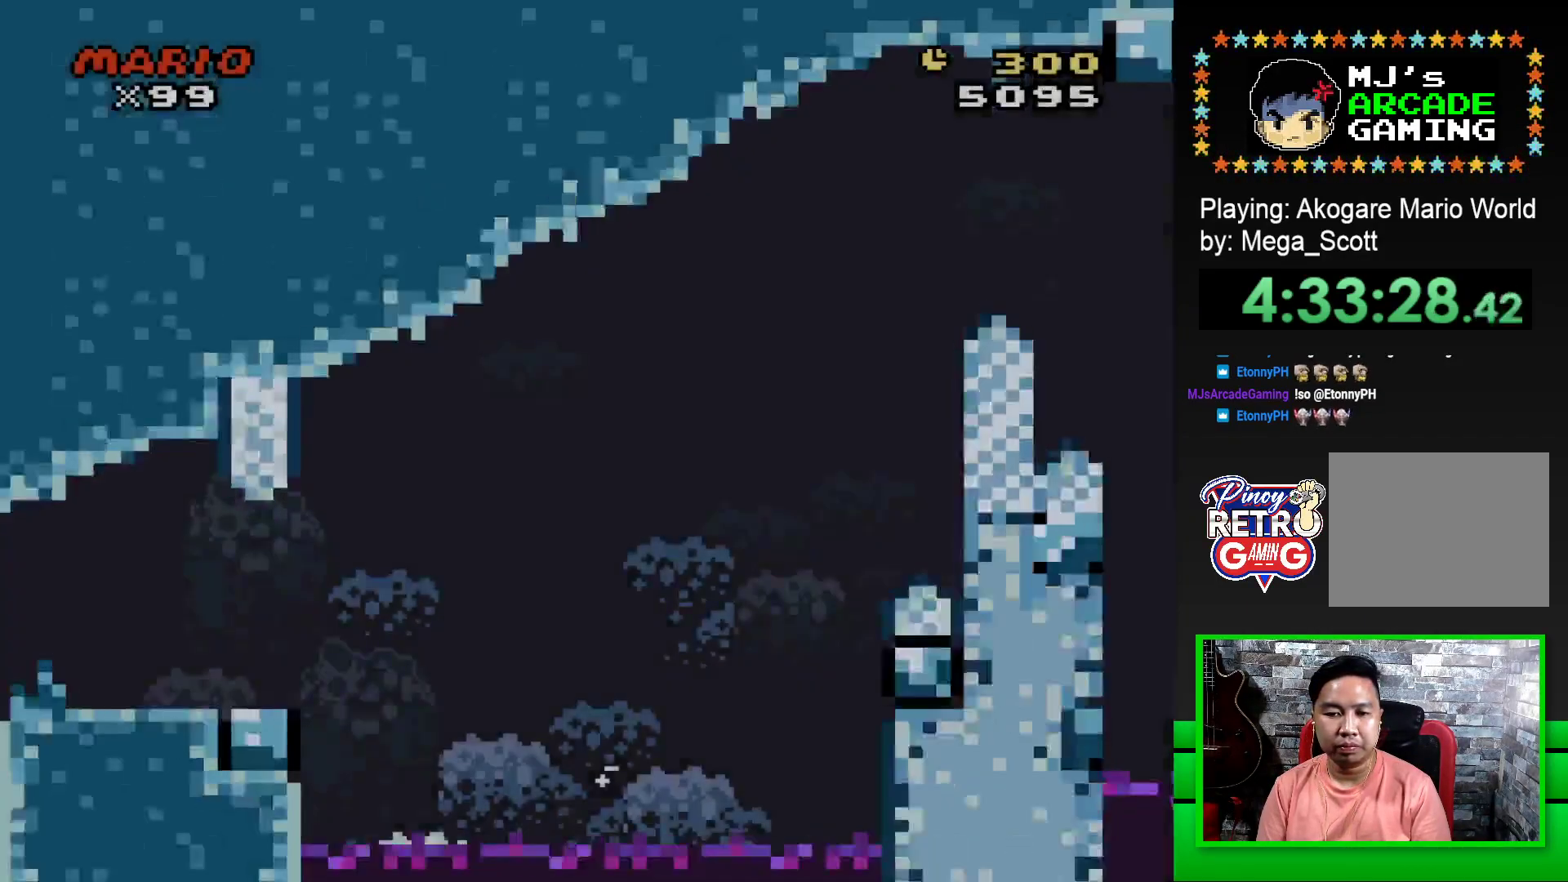
{"buttons": ["SQUARE", "DPAD_RIGHT"], "events": []}
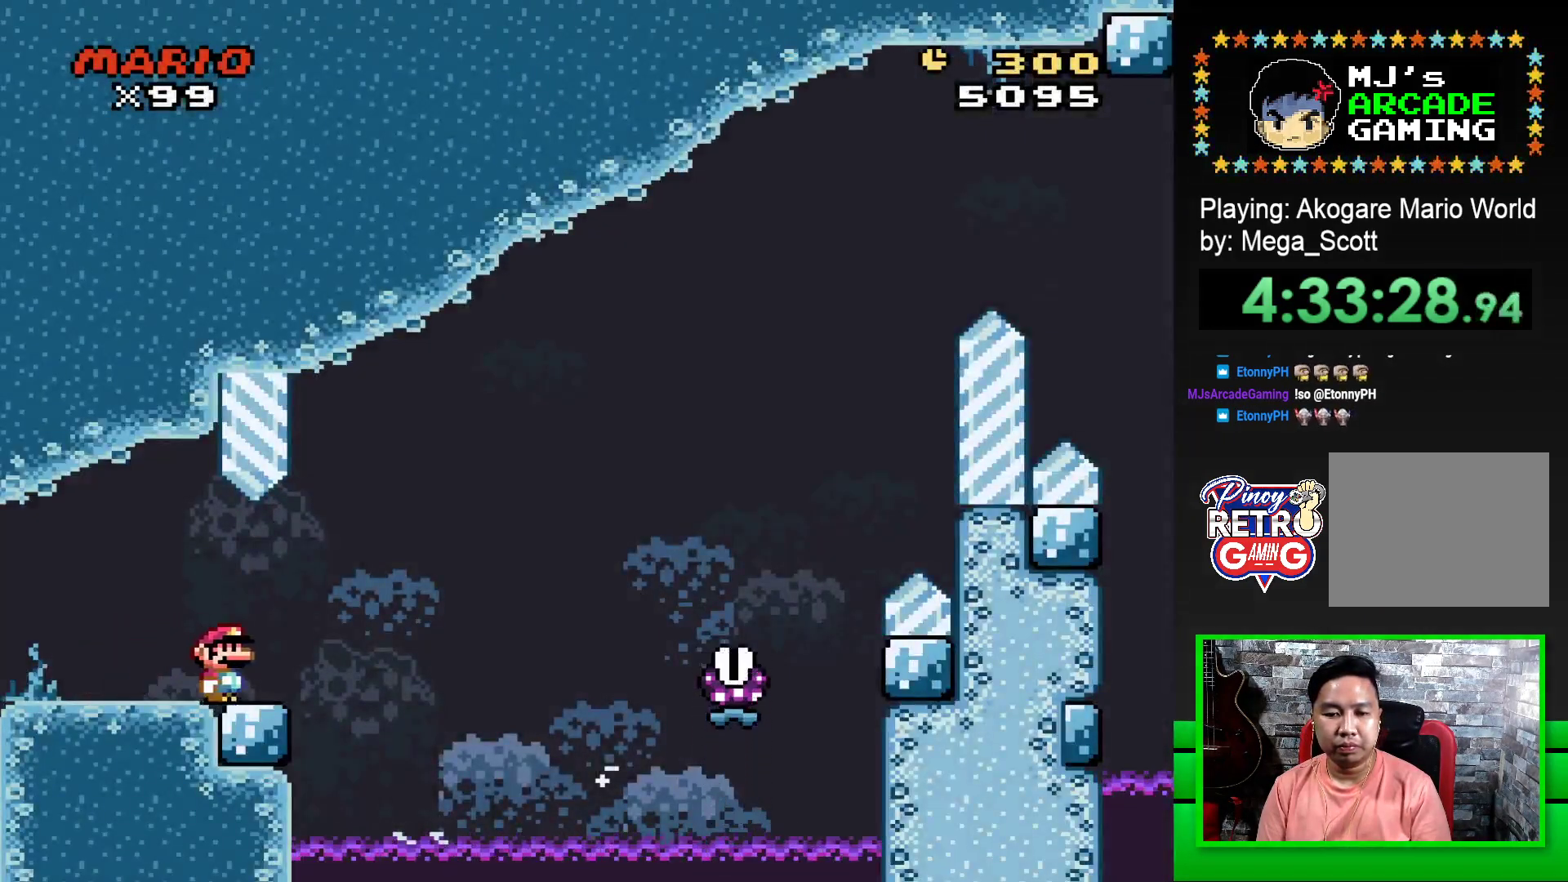
{"buttons": ["SQUARE", "DPAD_RIGHT"], "events": [[117, "R1", "down"], [450, "R1", "up"]]}
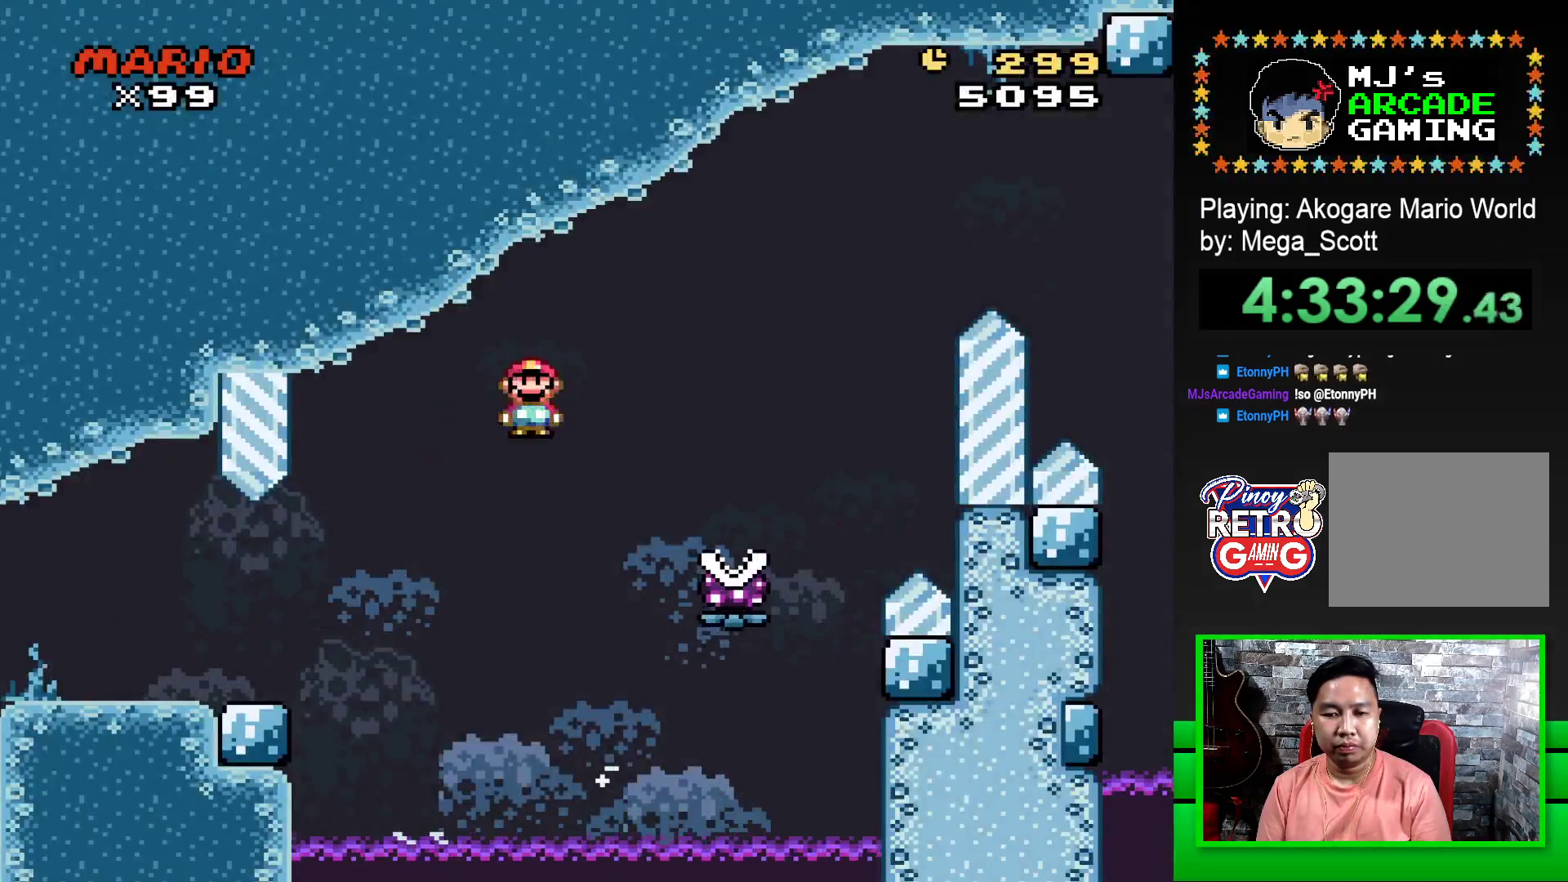
{"buttons": ["SQUARE", "R1", "DPAD_RIGHT"], "events": [[100, "R1", "down"]]}
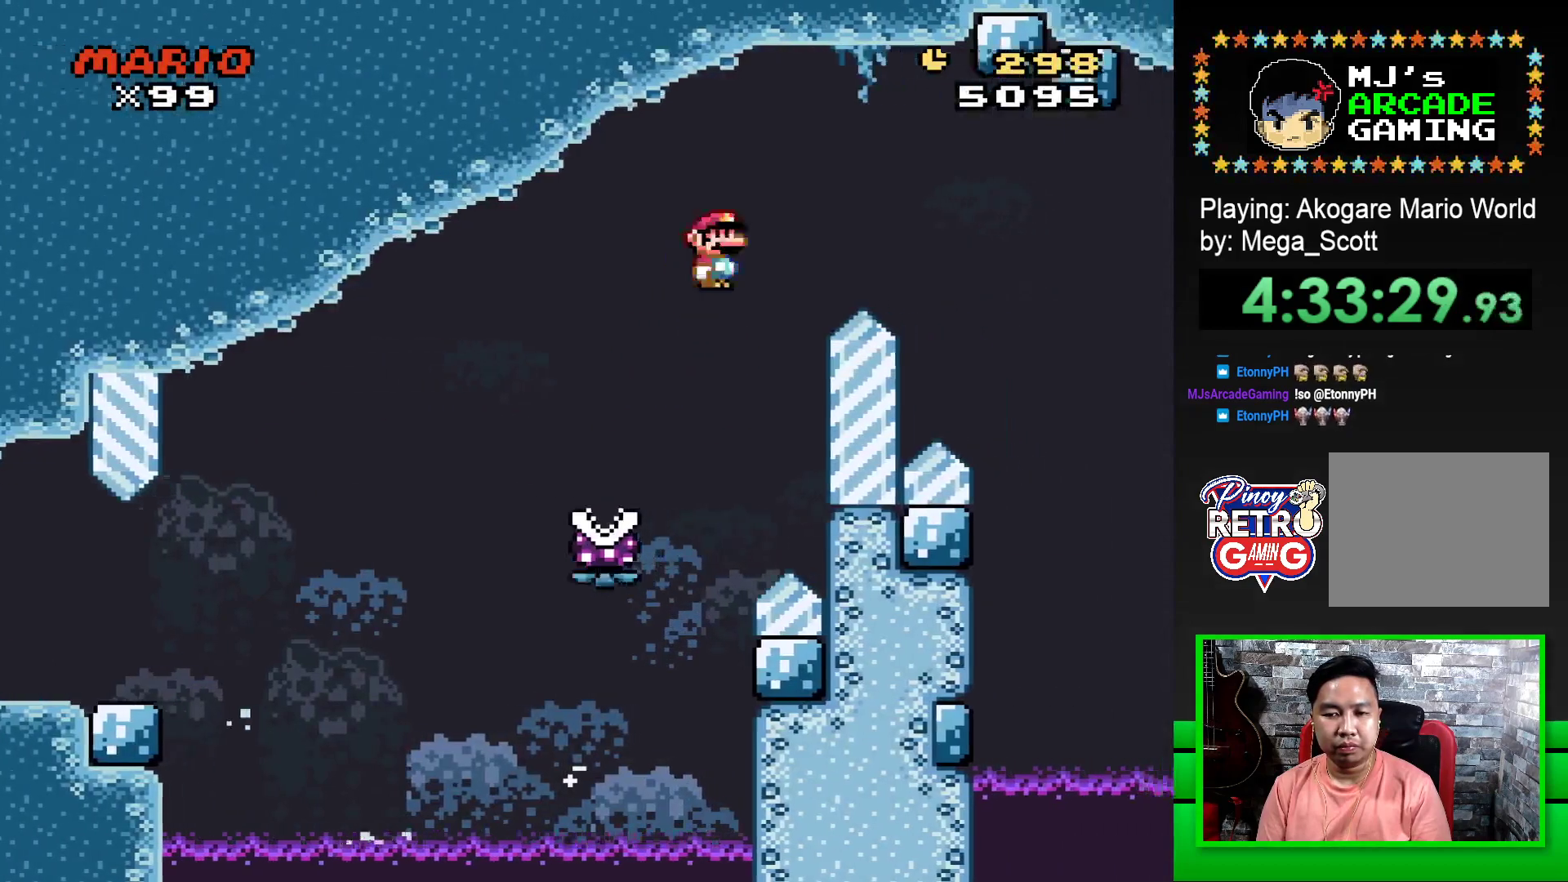
{"buttons": ["SQUARE", "R1", "DPAD_RIGHT"], "events": []}
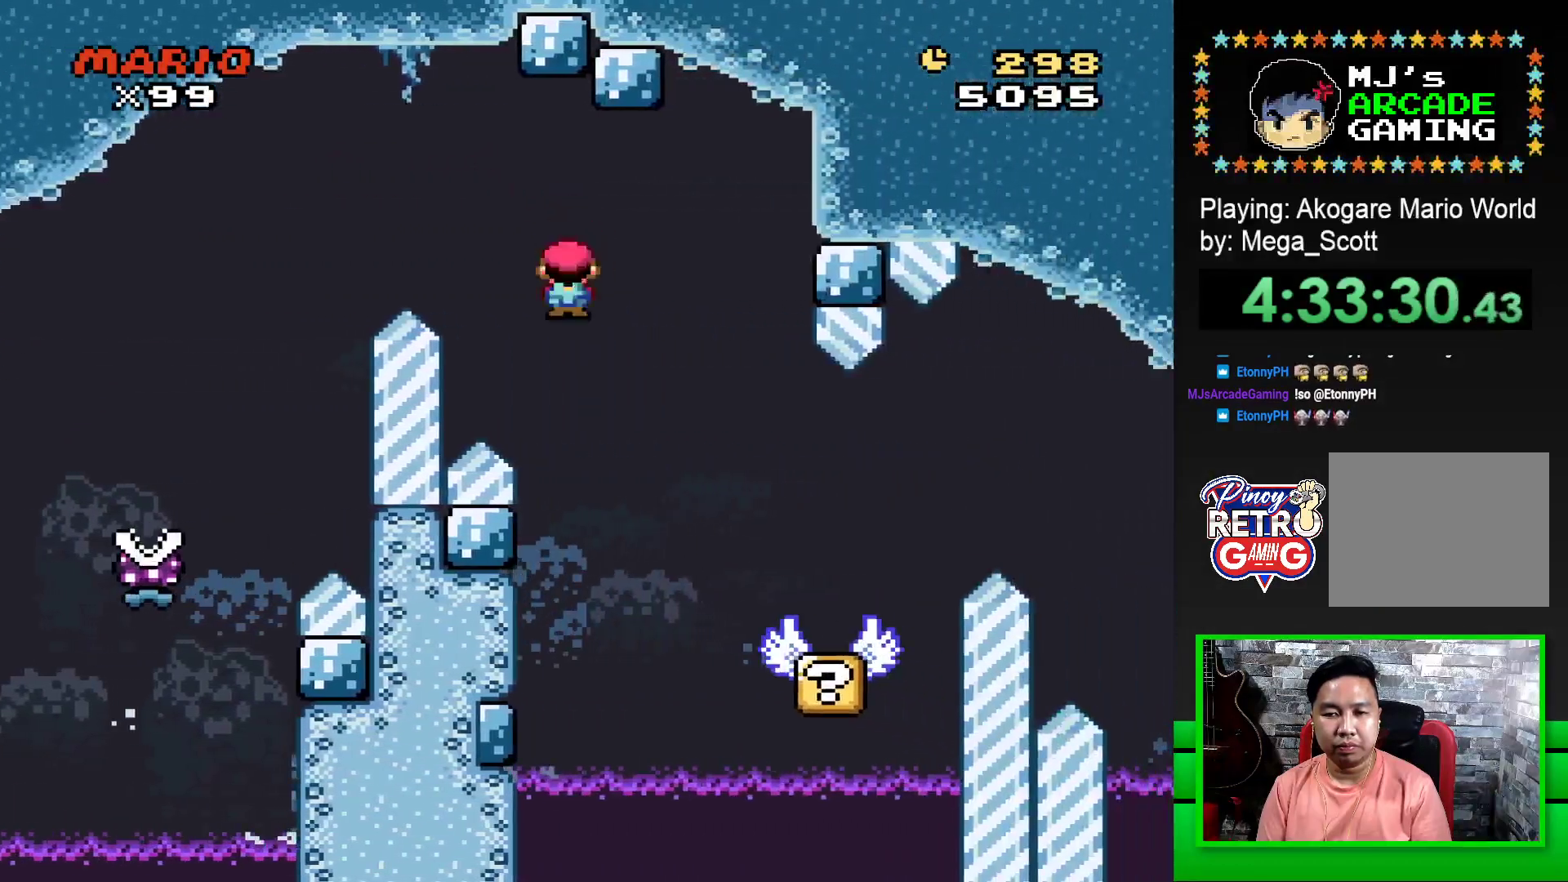
{"buttons": ["SQUARE"], "events": [[33, "DPAD_RIGHT", "up"], [150, "R1", "up"], [250, "DPAD_LEFT", "down"], [383, "DPAD_LEFT", "up"]]}
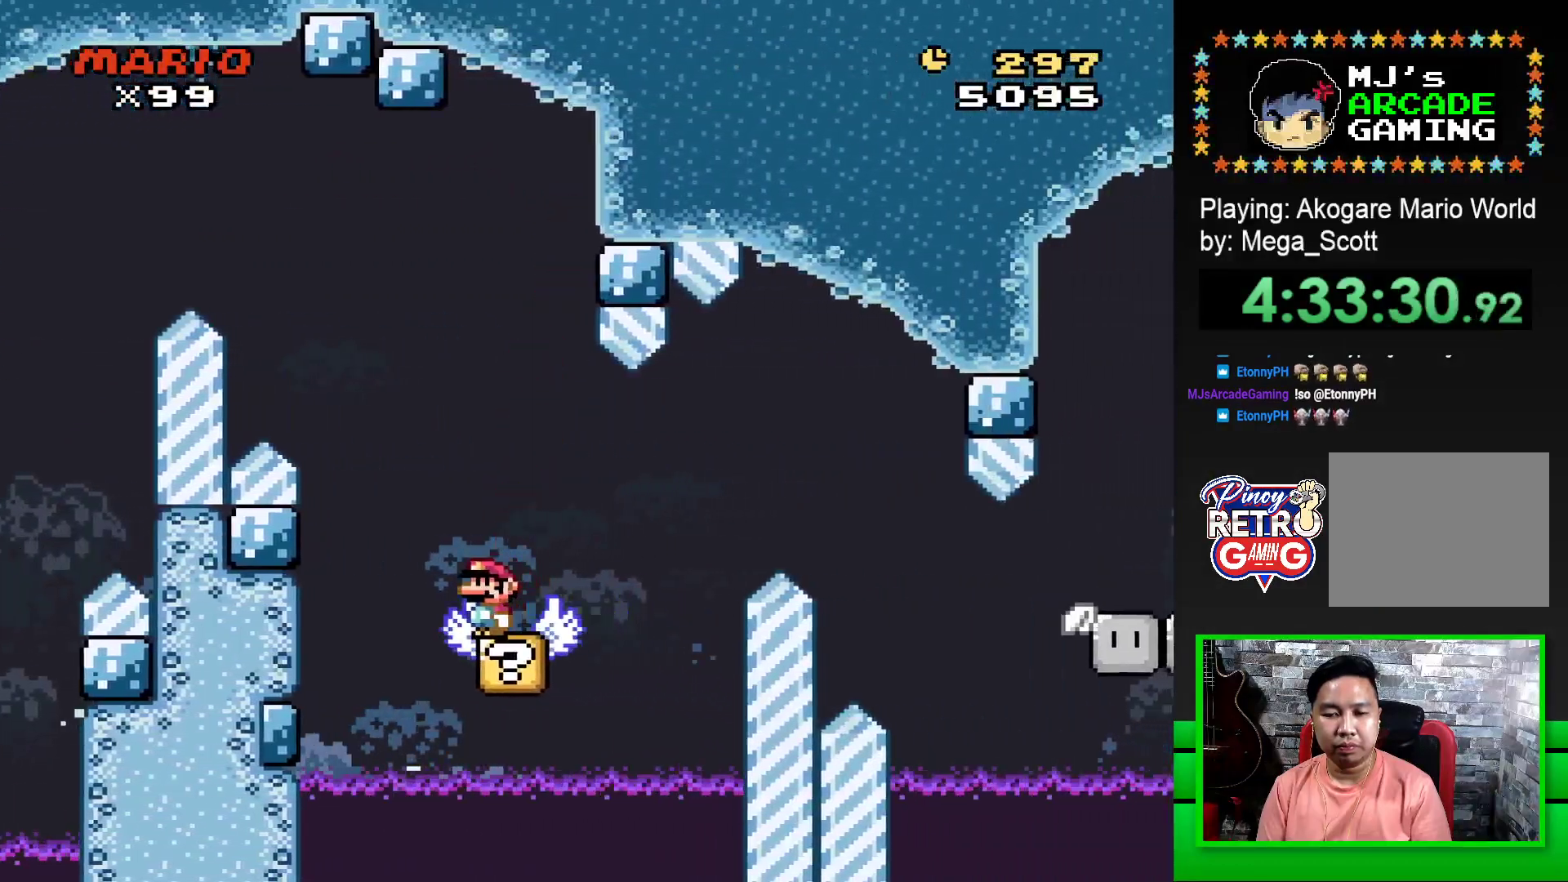
{"buttons": ["SQUARE"], "events": [[150, "DPAD_RIGHT", "down"], [250, "DPAD_RIGHT", "up"]]}
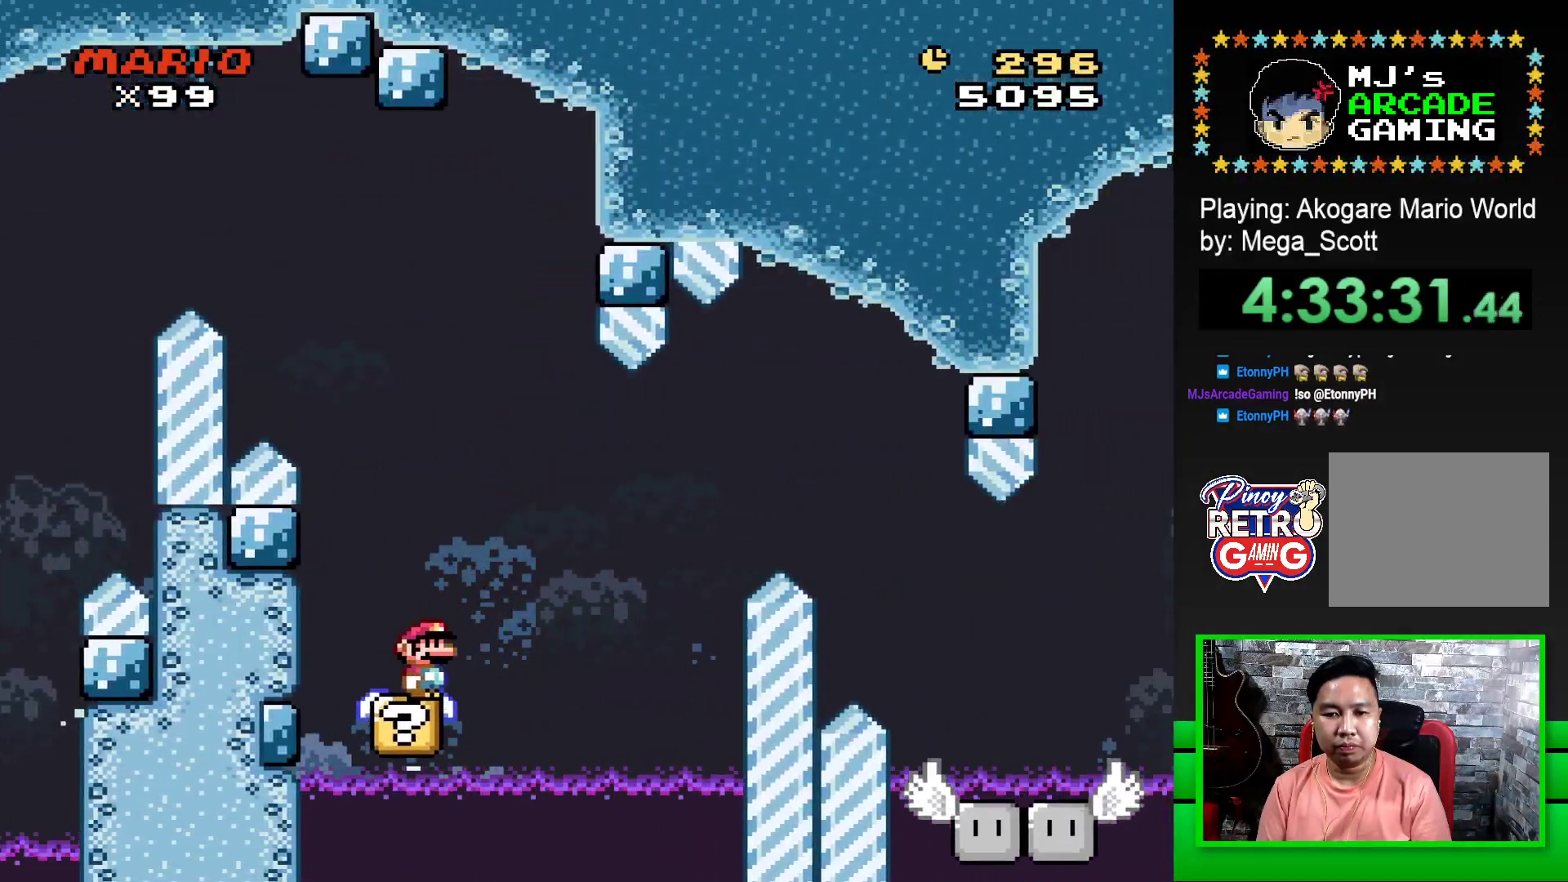
{"buttons": ["CROSS", "SQUARE", "DPAD_RIGHT"], "events": [[200, "CROSS", "down"], [217, "DPAD_RIGHT", "down"]]}
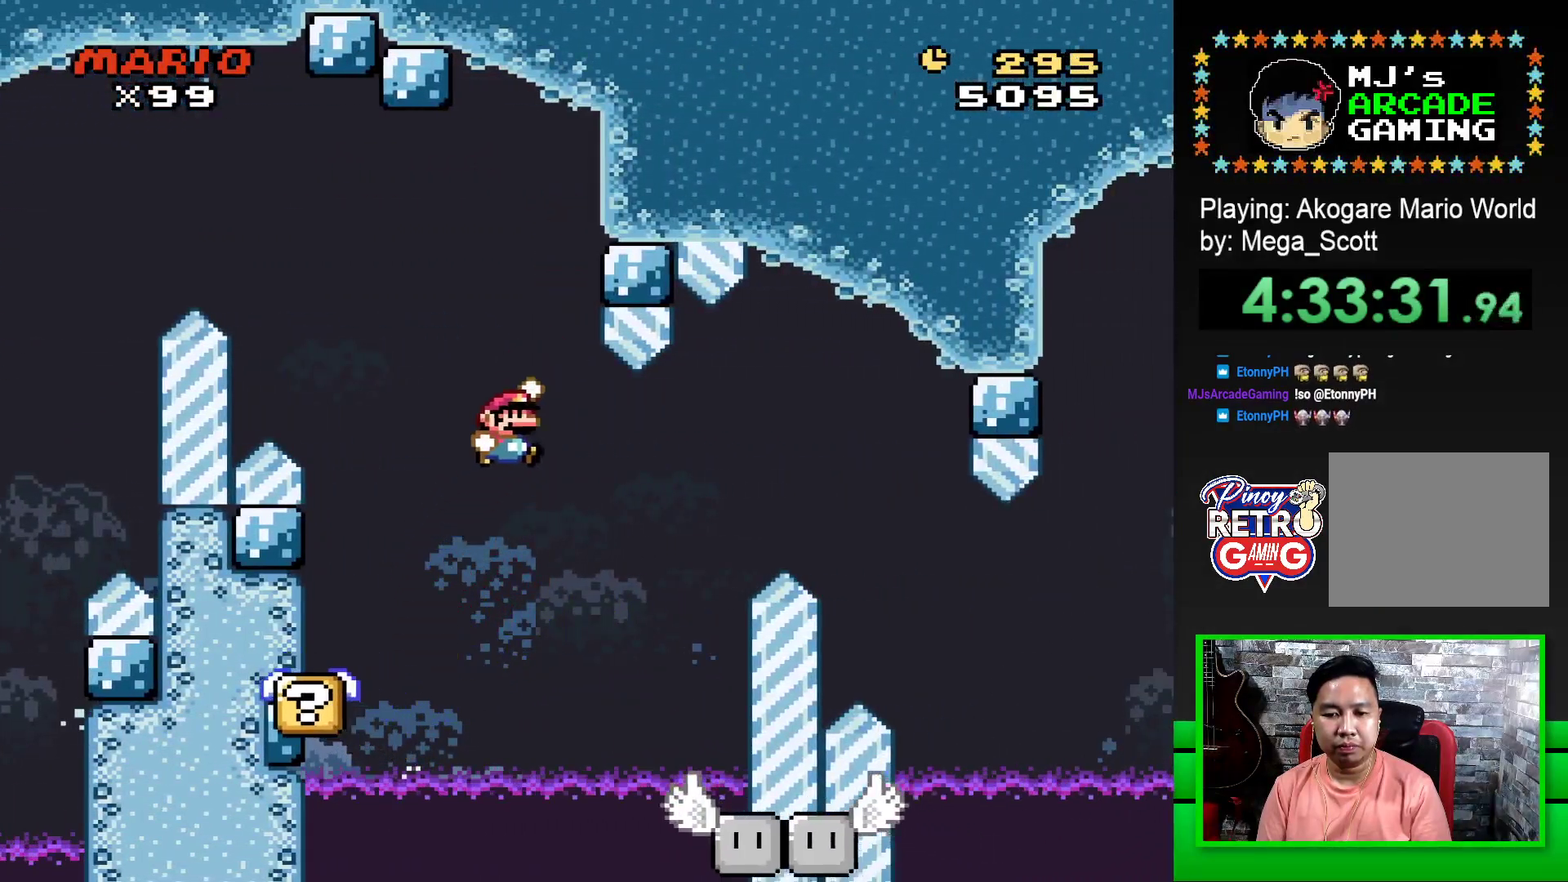
{"buttons": ["SQUARE"], "events": [[50, "CROSS", "up"], [67, "DPAD_RIGHT", "up"], [167, "DPAD_LEFT", "down"], [283, "DPAD_LEFT", "up"], [417, "DPAD_RIGHT", "down"], [483, "DPAD_RIGHT", "up"]]}
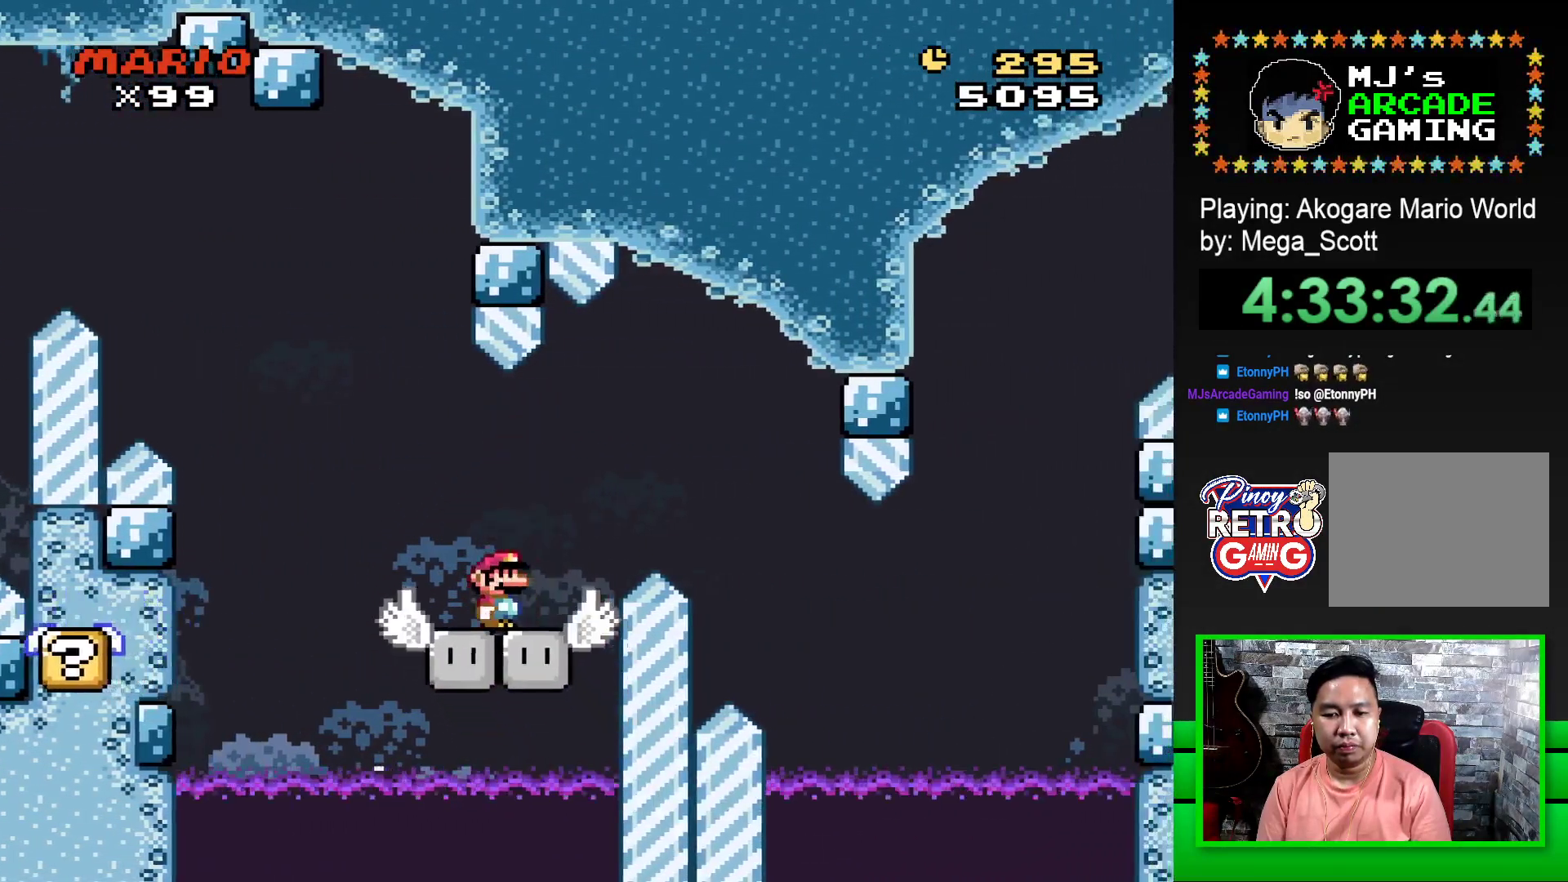
{"buttons": ["SQUARE"], "events": [[100, "DPAD_LEFT", "down"], [217, "DPAD_LEFT", "up"]]}